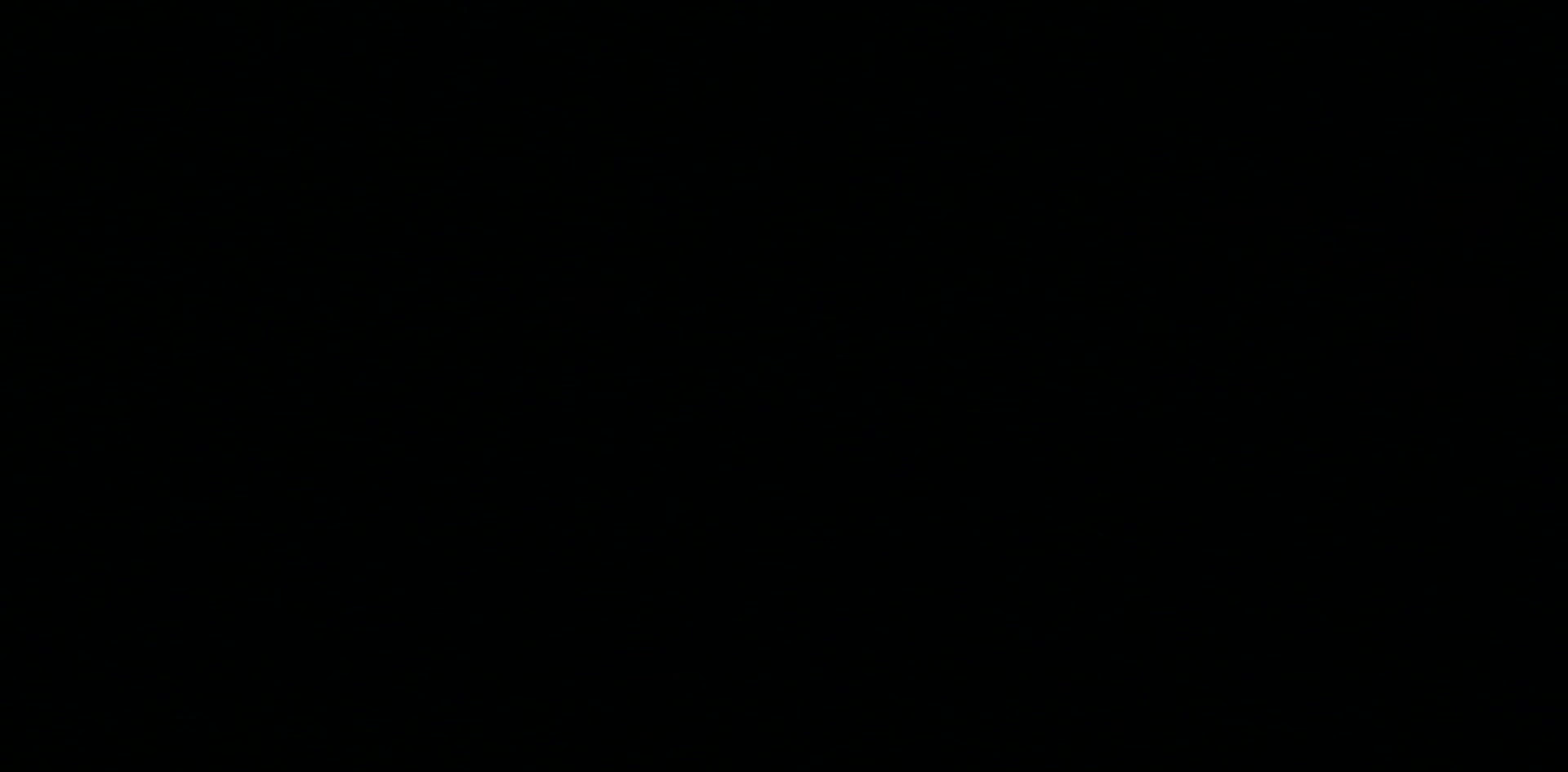
Gameplay with a controller (Nintendo layout); each line is a JSON object with the inputs held at the frame after it. "events" lists button and stick changes between this image and that frame as [ms after this image, input, new state], when the widget could be followed in between. Not read: L3 R3 right_stick.
{"buttons": ["A"], "left_stick": "center", "events": [[17, "A", "down"]]}
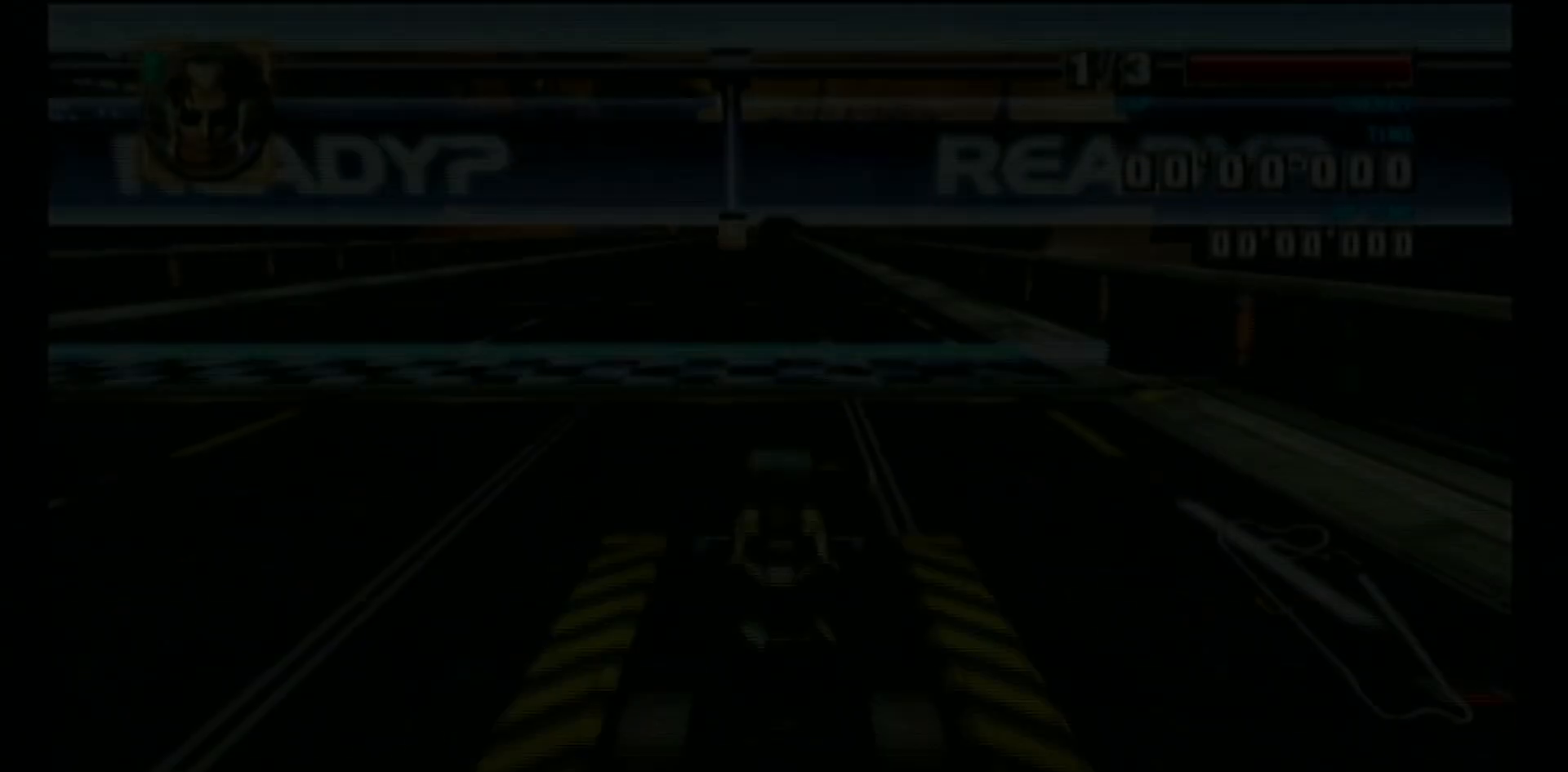
{"buttons": ["A", "R1"], "left_stick": "center", "events": [[500, "R1", "down"]]}
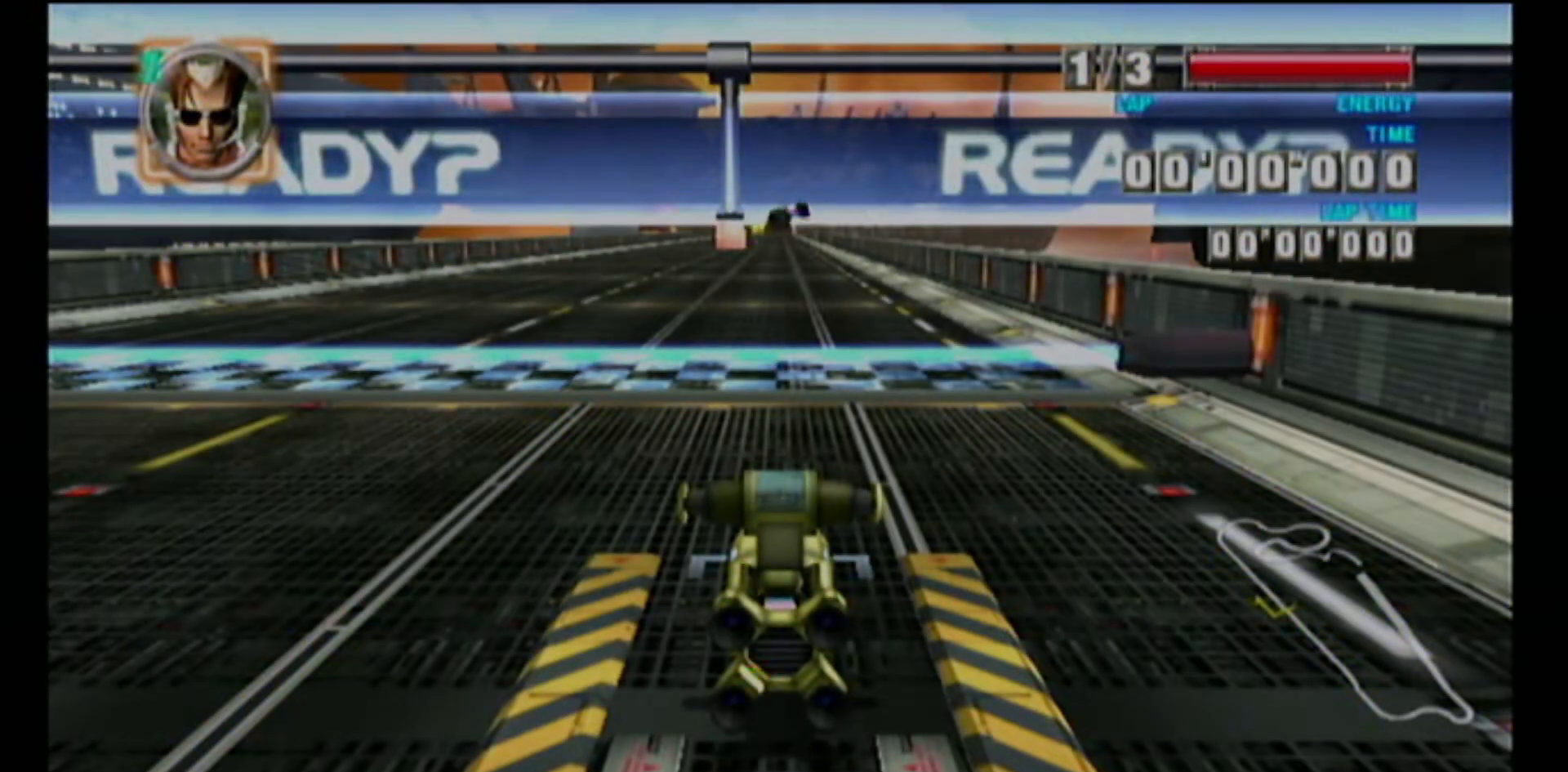
{"buttons": ["A"], "left_stick": "center", "events": [[17, "R1", "up"]]}
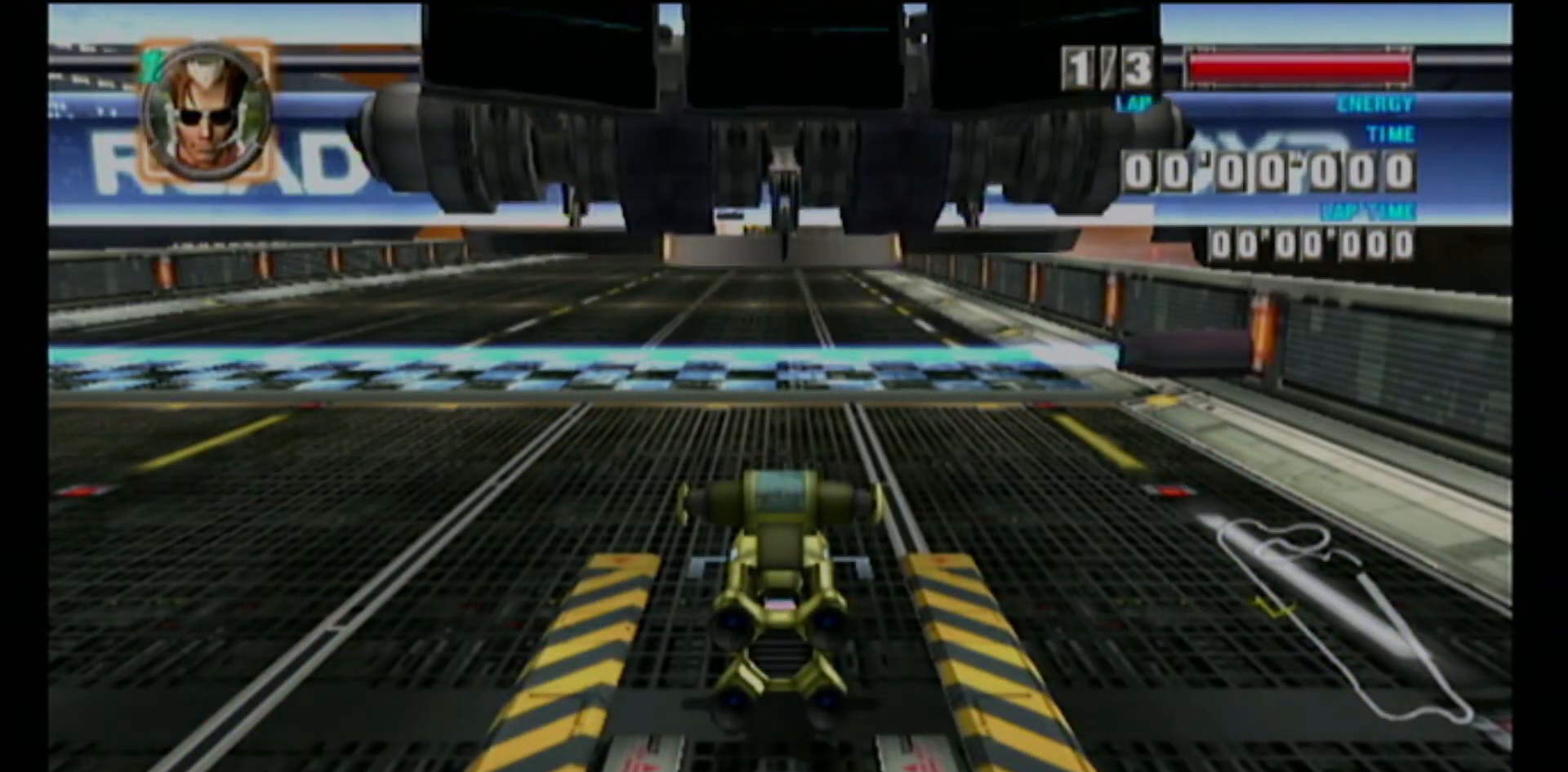
{"buttons": ["A"], "left_stick": "center", "events": []}
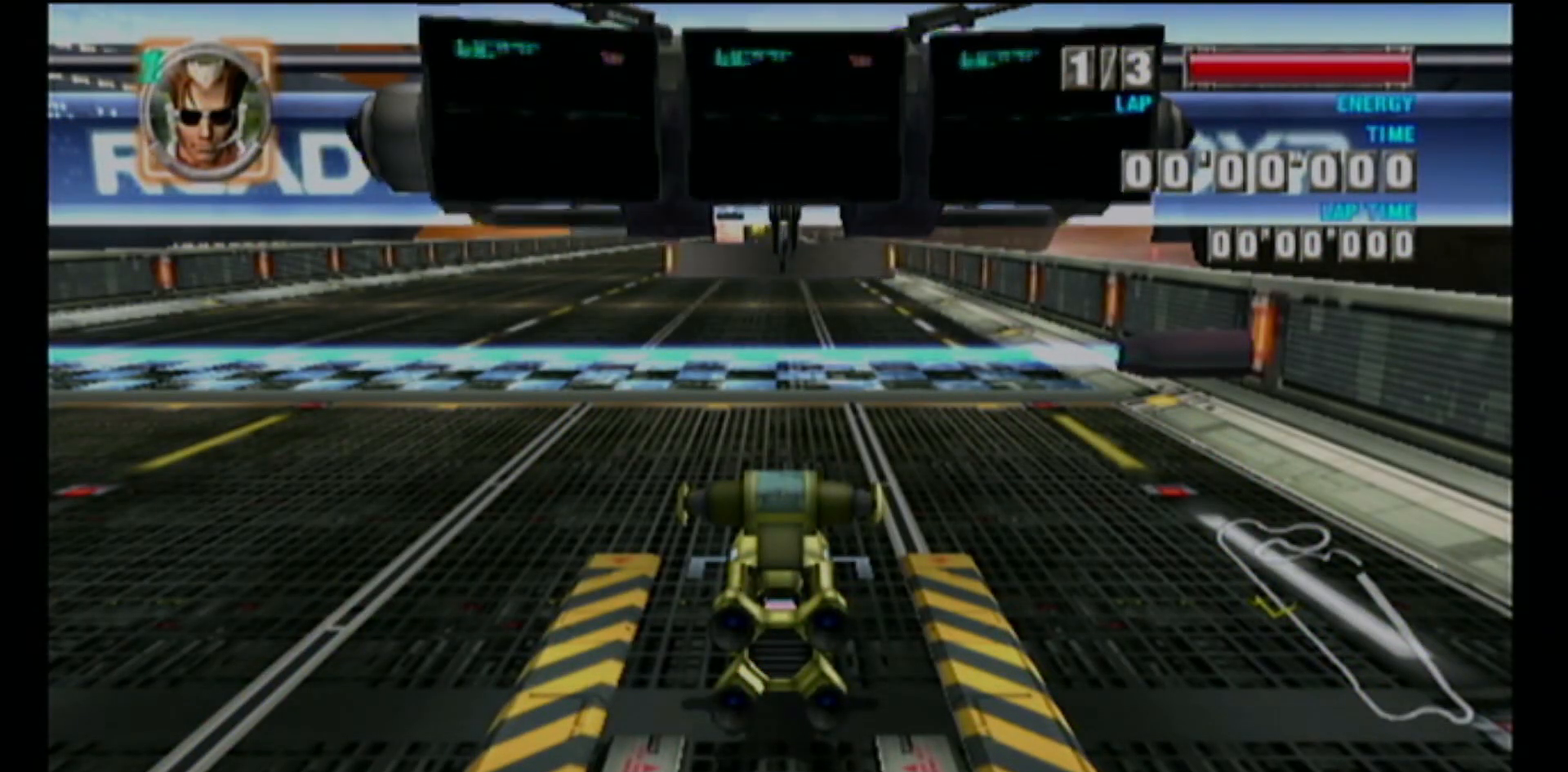
{"buttons": ["A"], "left_stick": "center", "events": []}
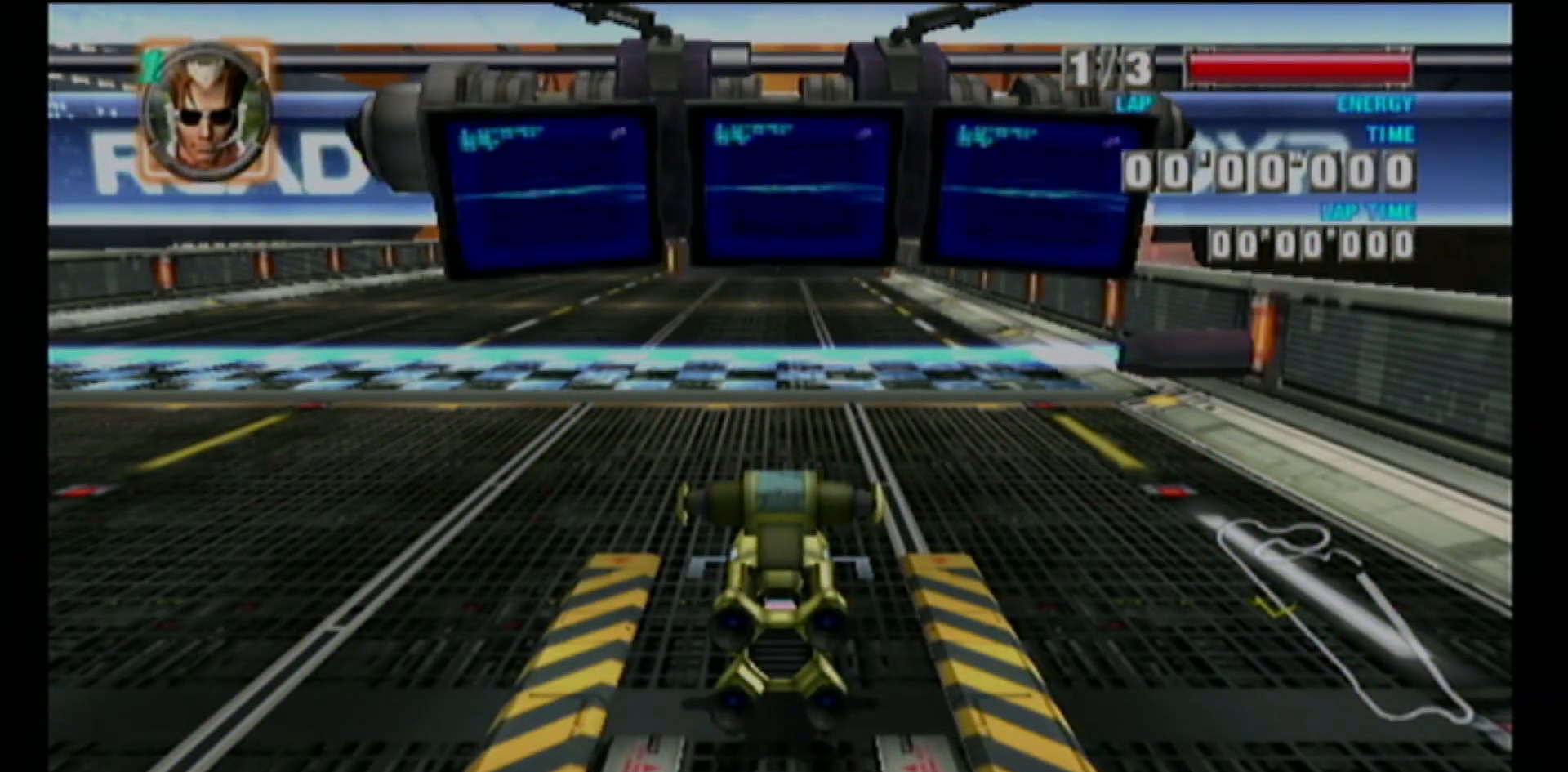
{"buttons": ["A"], "left_stick": "center", "events": []}
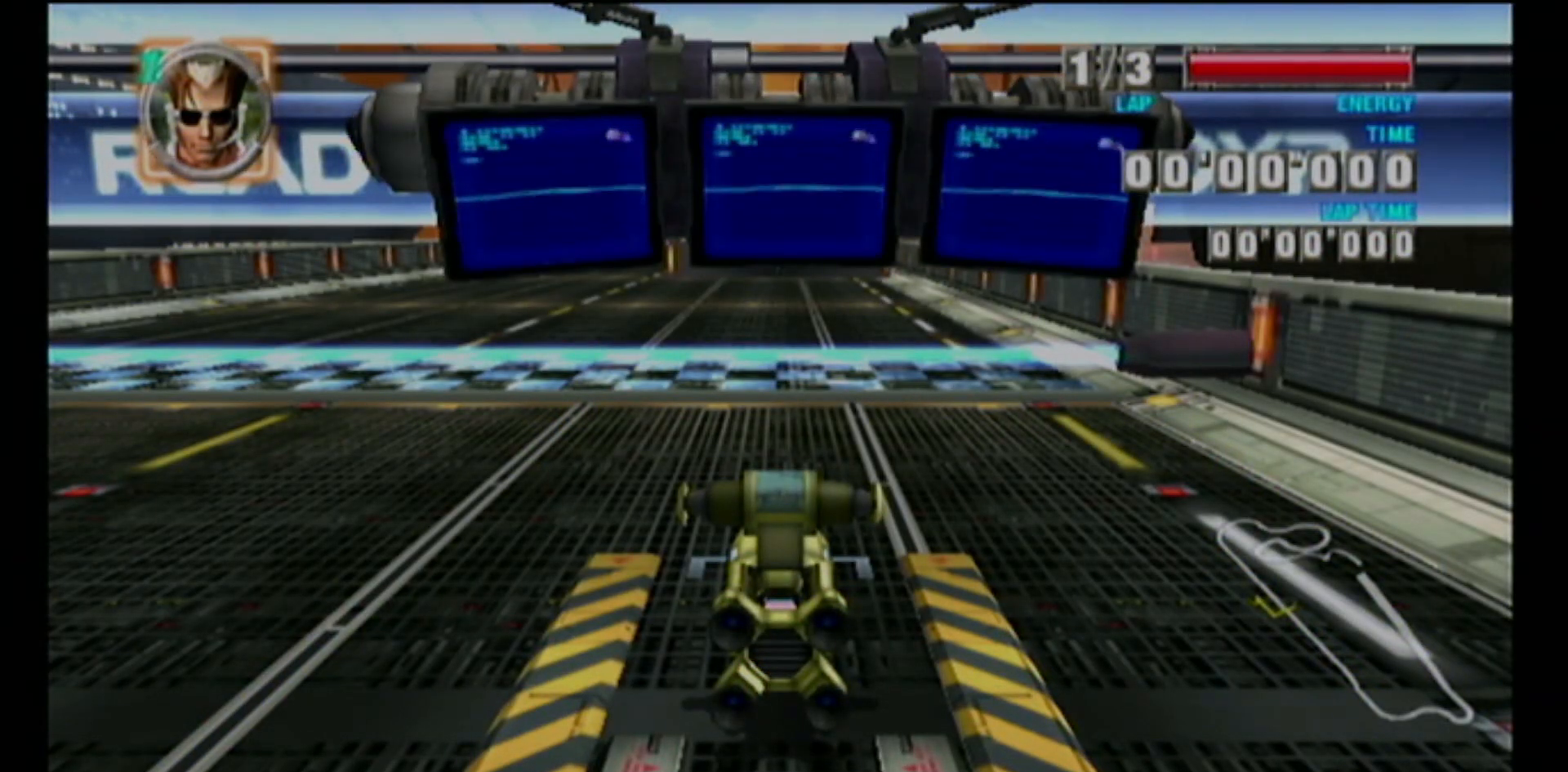
{"buttons": ["A"], "left_stick": "center", "events": []}
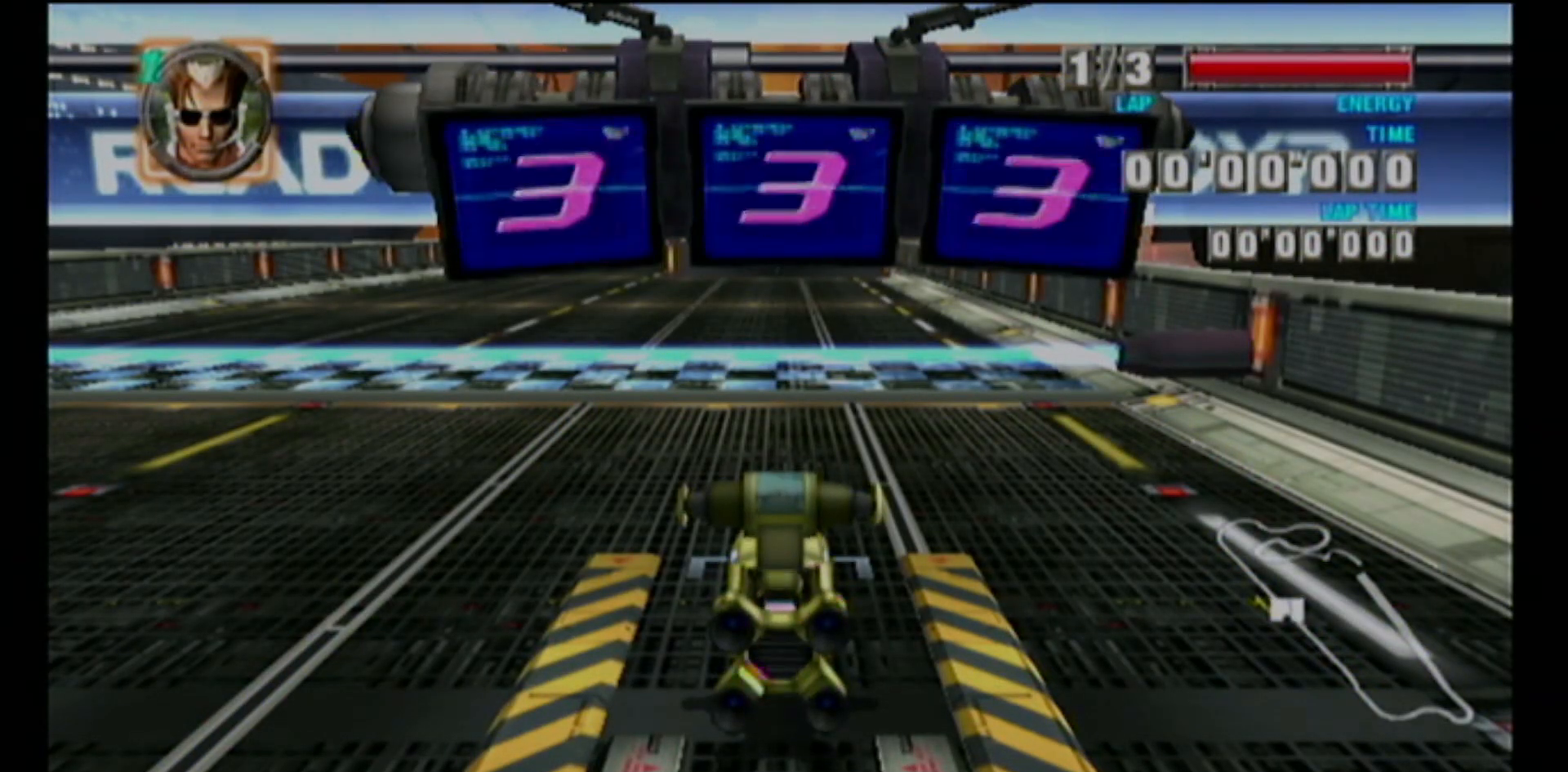
{"buttons": ["A"], "left_stick": "center", "events": []}
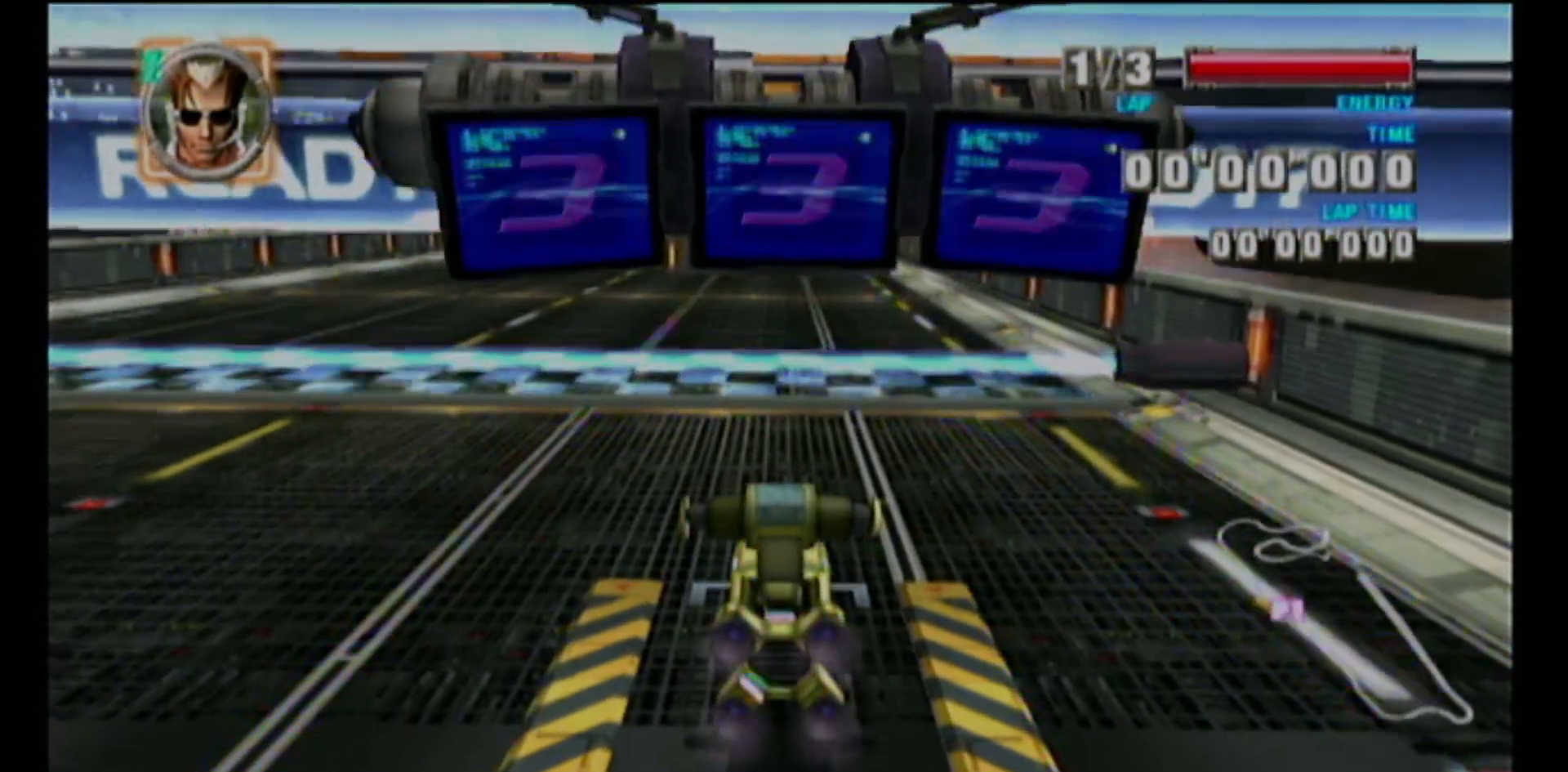
{"buttons": ["A"], "left_stick": "center", "events": []}
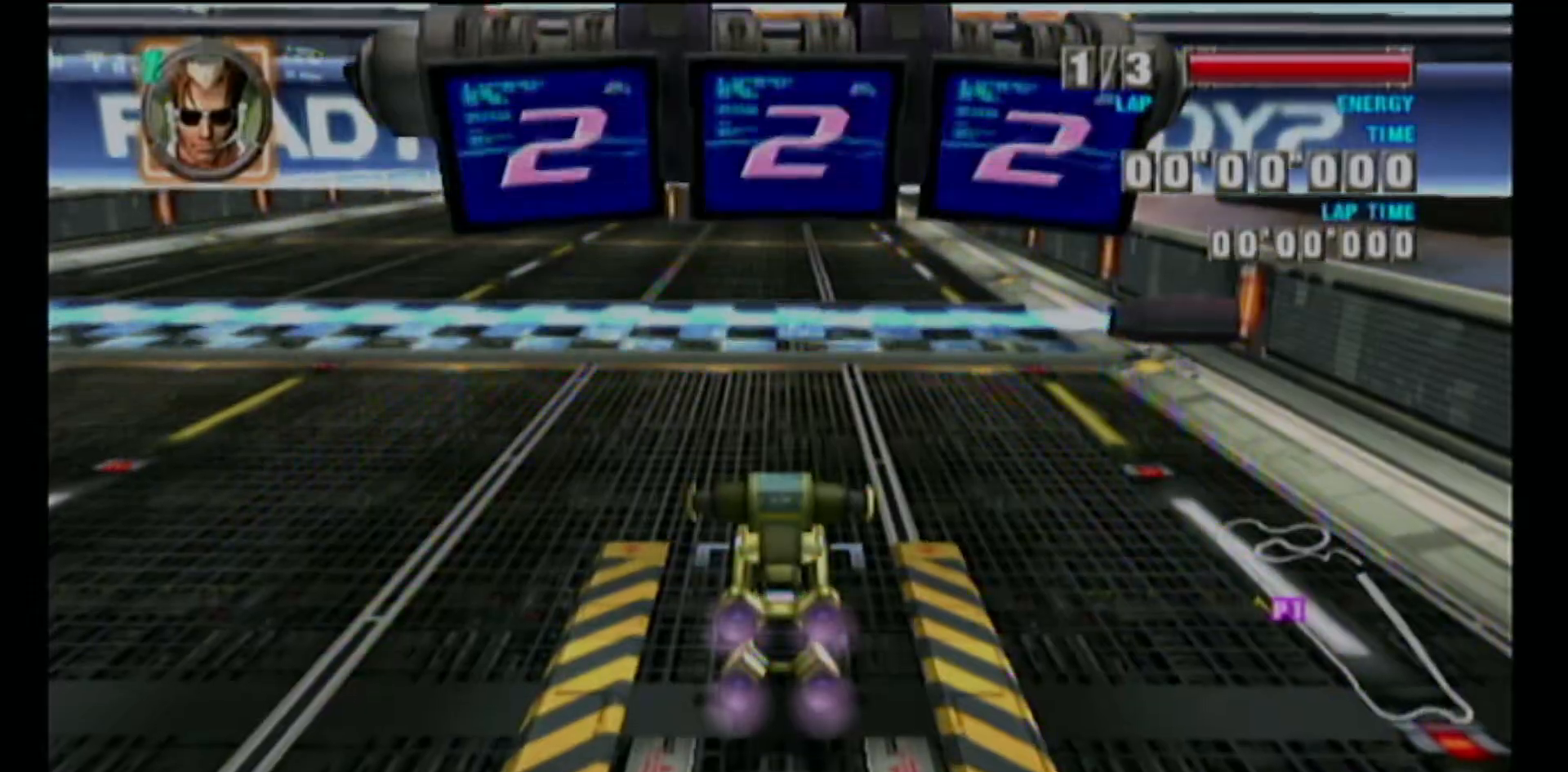
{"buttons": ["A", "R1"], "left_stick": "center", "events": [[500, "R1", "down"]]}
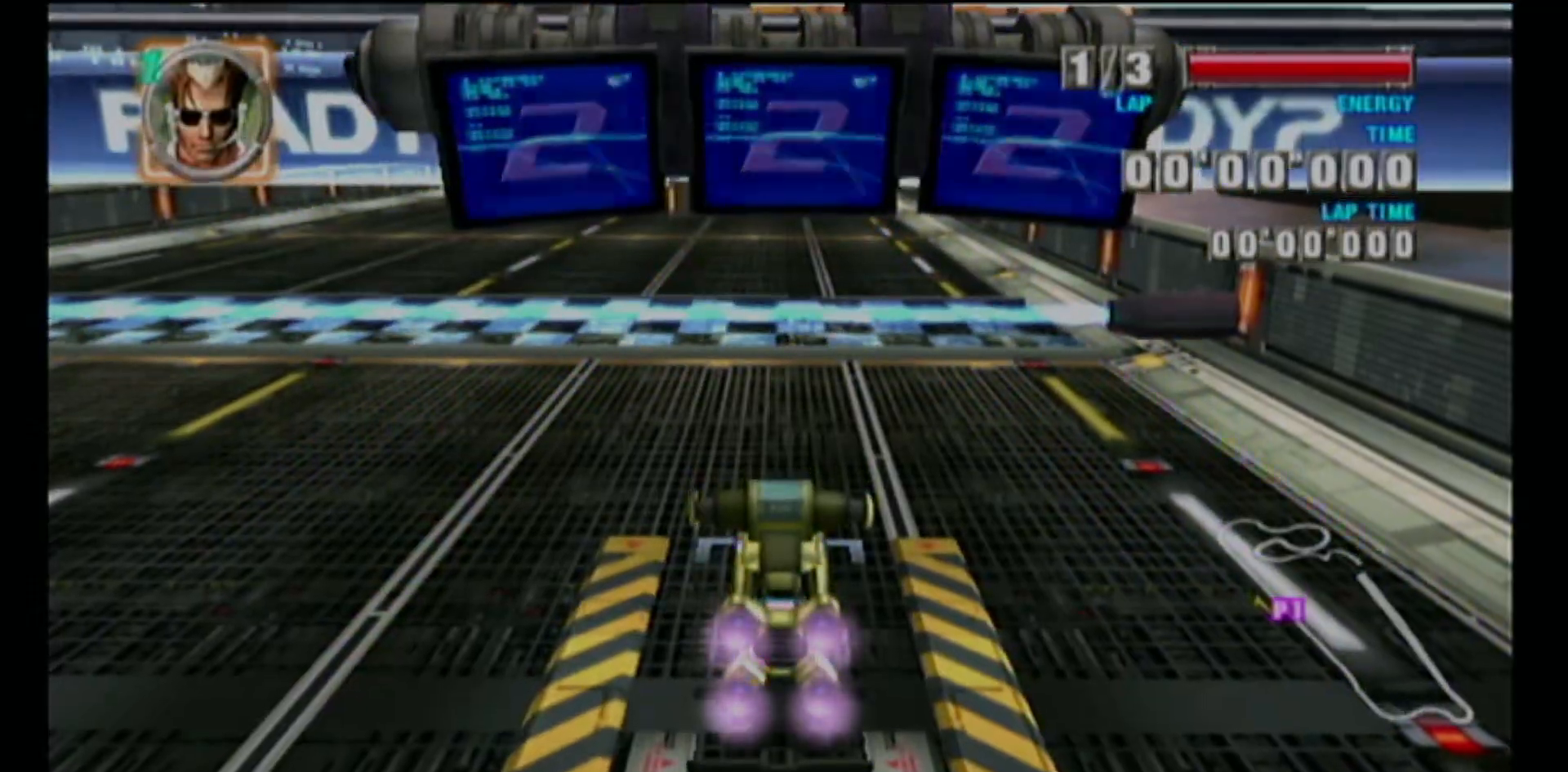
{"buttons": ["A"], "left_stick": "center", "events": [[17, "R1", "up"]]}
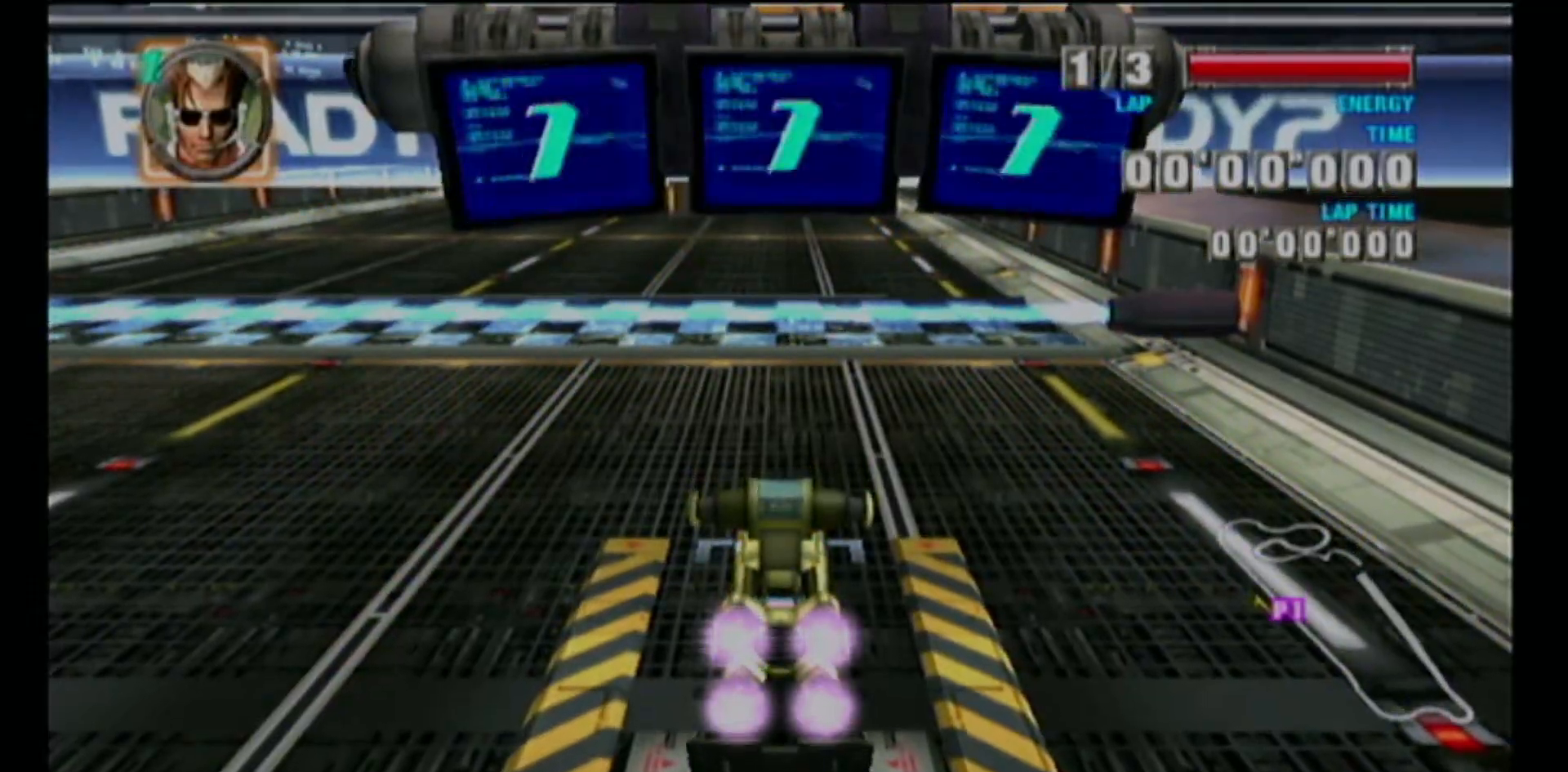
{"buttons": ["A"], "left_stick": "left", "events": [[133, "R1", "down"], [150, "R1", "up"], [450, "left_stick", "left"]]}
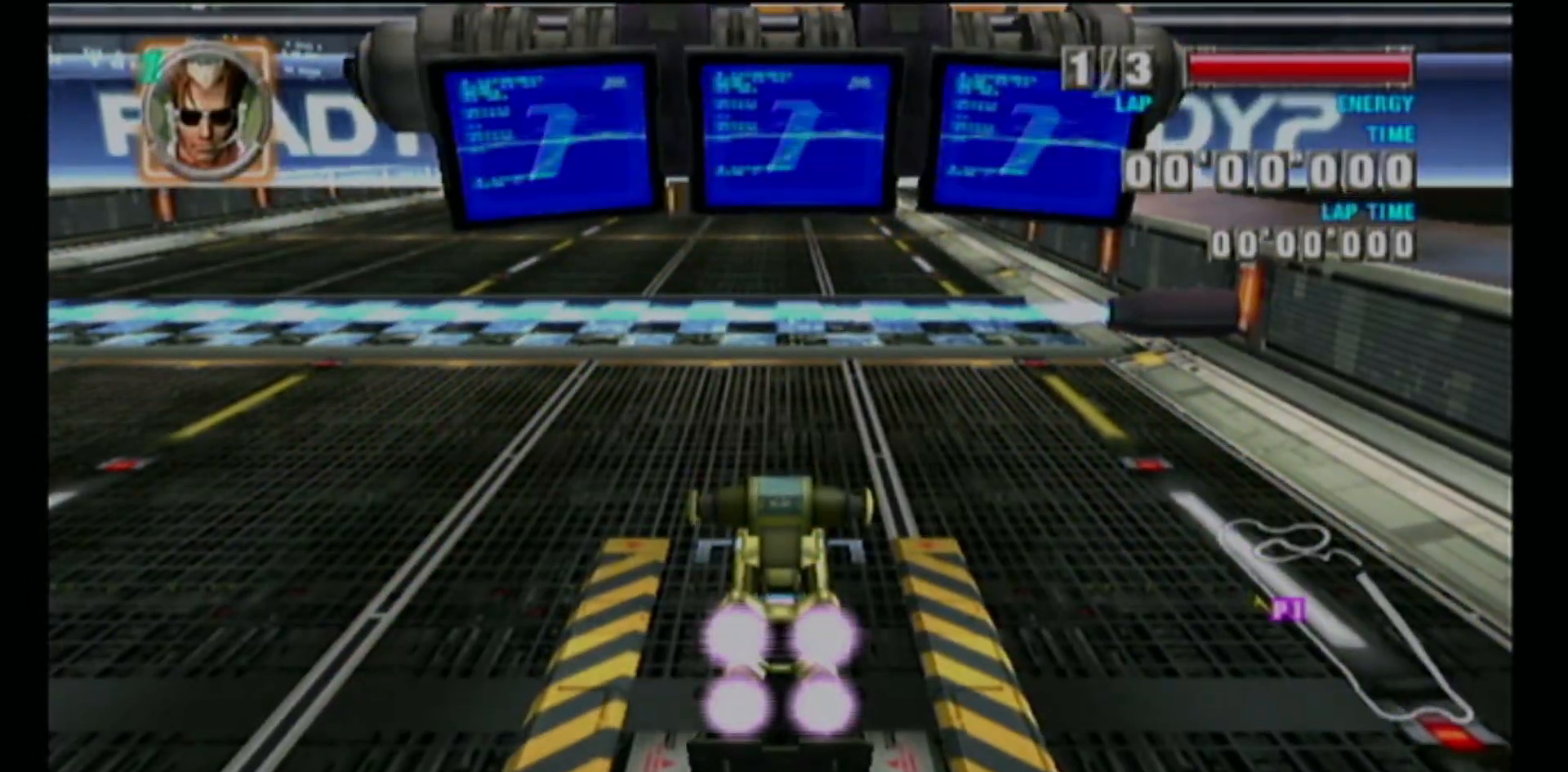
{"buttons": ["A"], "left_stick": "center", "events": [[67, "left_stick", "center"], [100, "R1", "down"], [133, "R1", "up"], [300, "left_stick", "left"], [467, "left_stick", "center"]]}
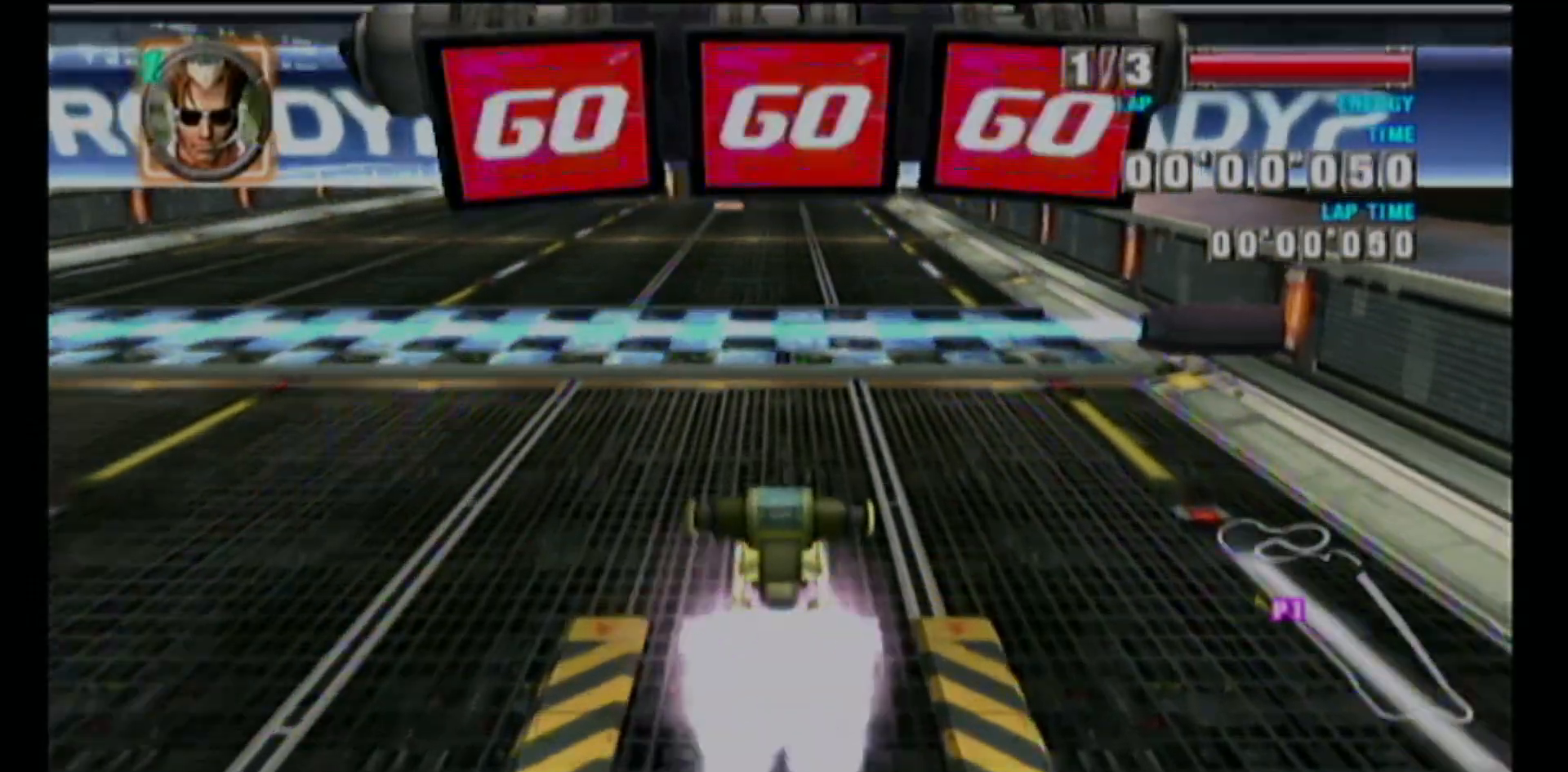
{"buttons": ["A"], "left_stick": "center", "events": [[67, "left_stick", "left"], [167, "left_stick", "center"], [350, "A", "up"], [383, "A", "down"]]}
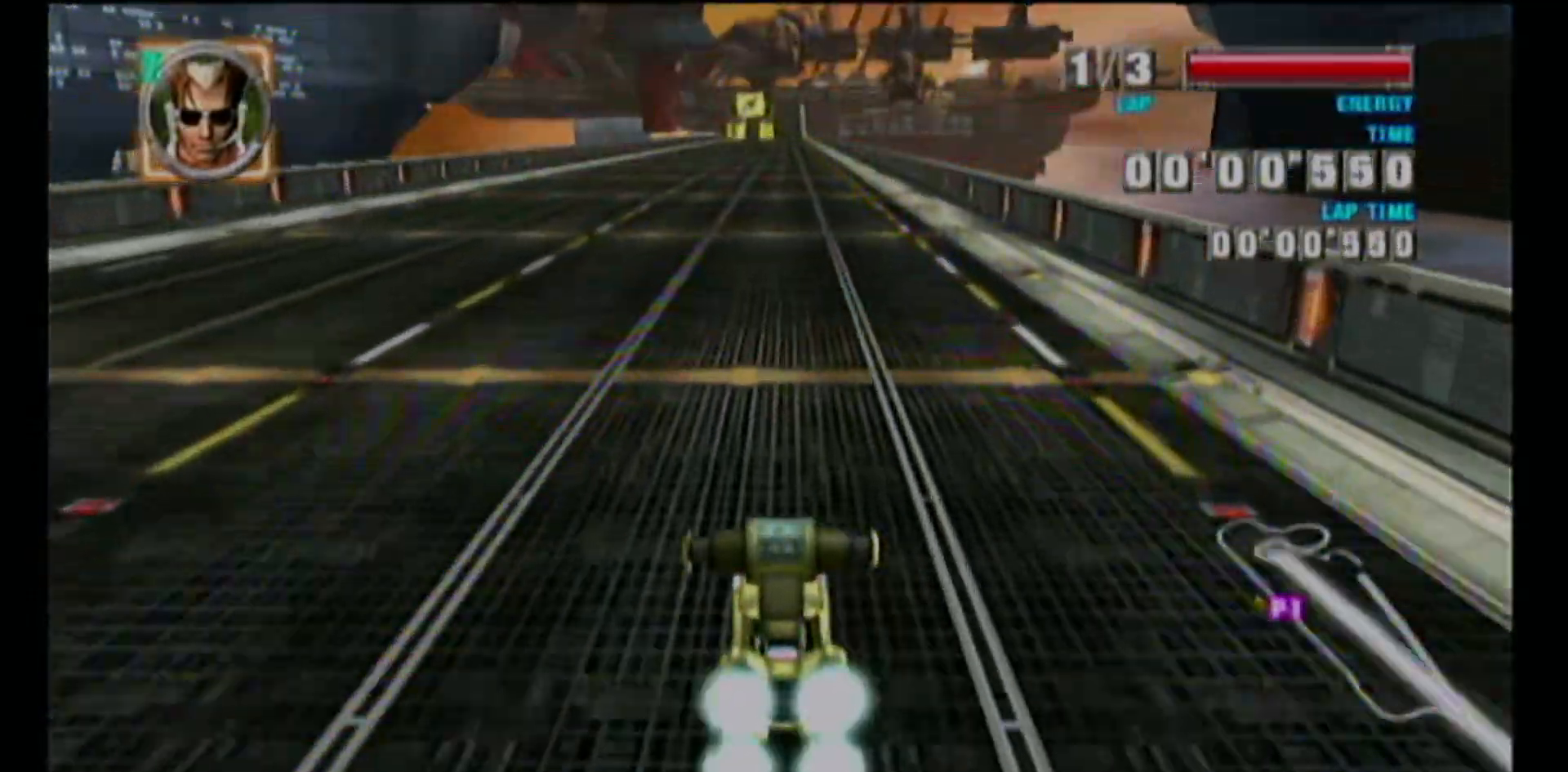
{"buttons": ["A"], "left_stick": "center", "events": [[50, "left_stick", "up-right"], [133, "left_stick", "center"], [400, "left_stick", "up-right"], [467, "left_stick", "center"]]}
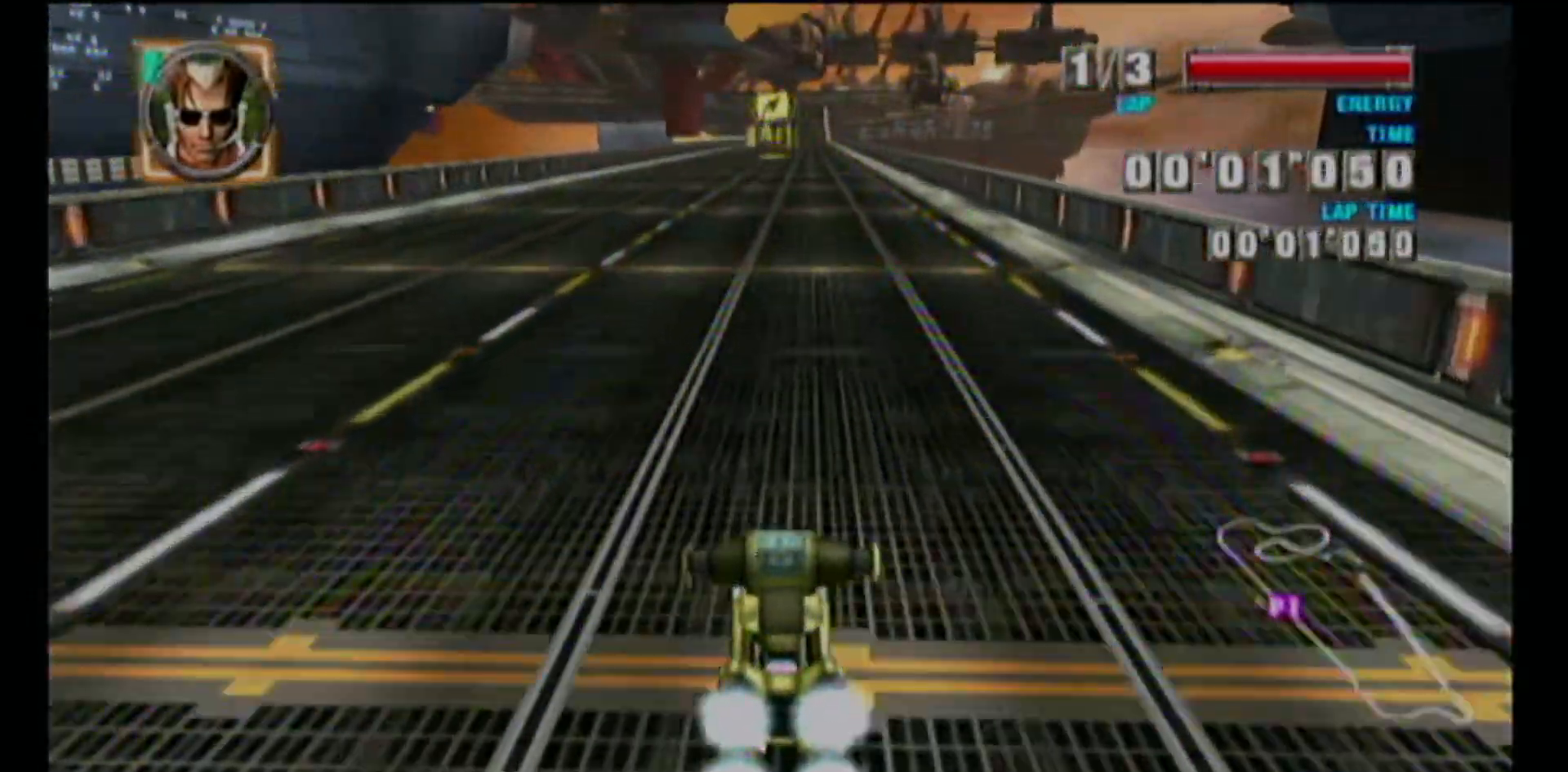
{"buttons": ["A"], "left_stick": "center", "events": [[217, "left_stick", "up-right"], [317, "left_stick", "center"]]}
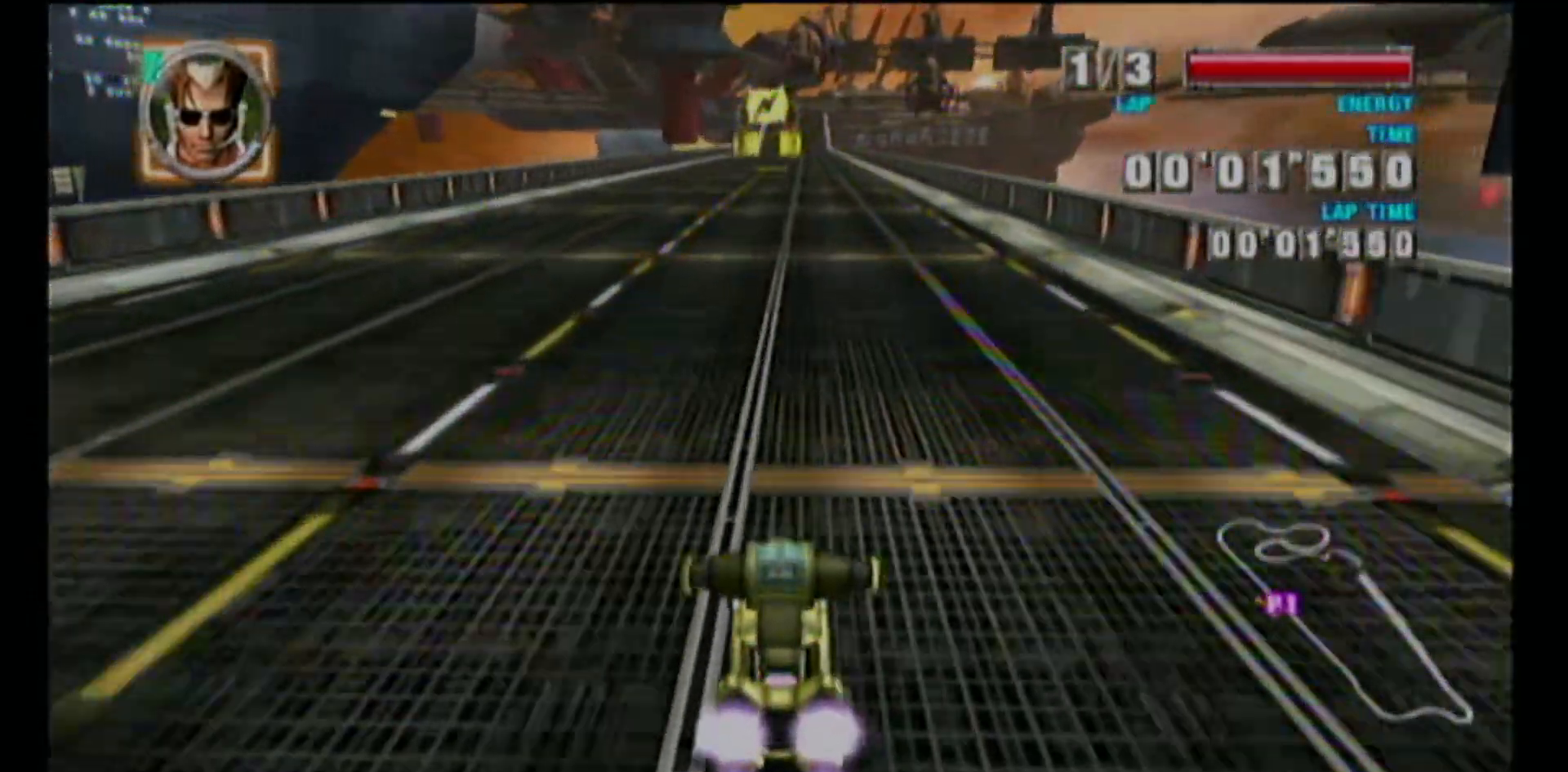
{"buttons": ["A"], "left_stick": "center", "events": [[317, "R1", "down"], [333, "R1", "up"]]}
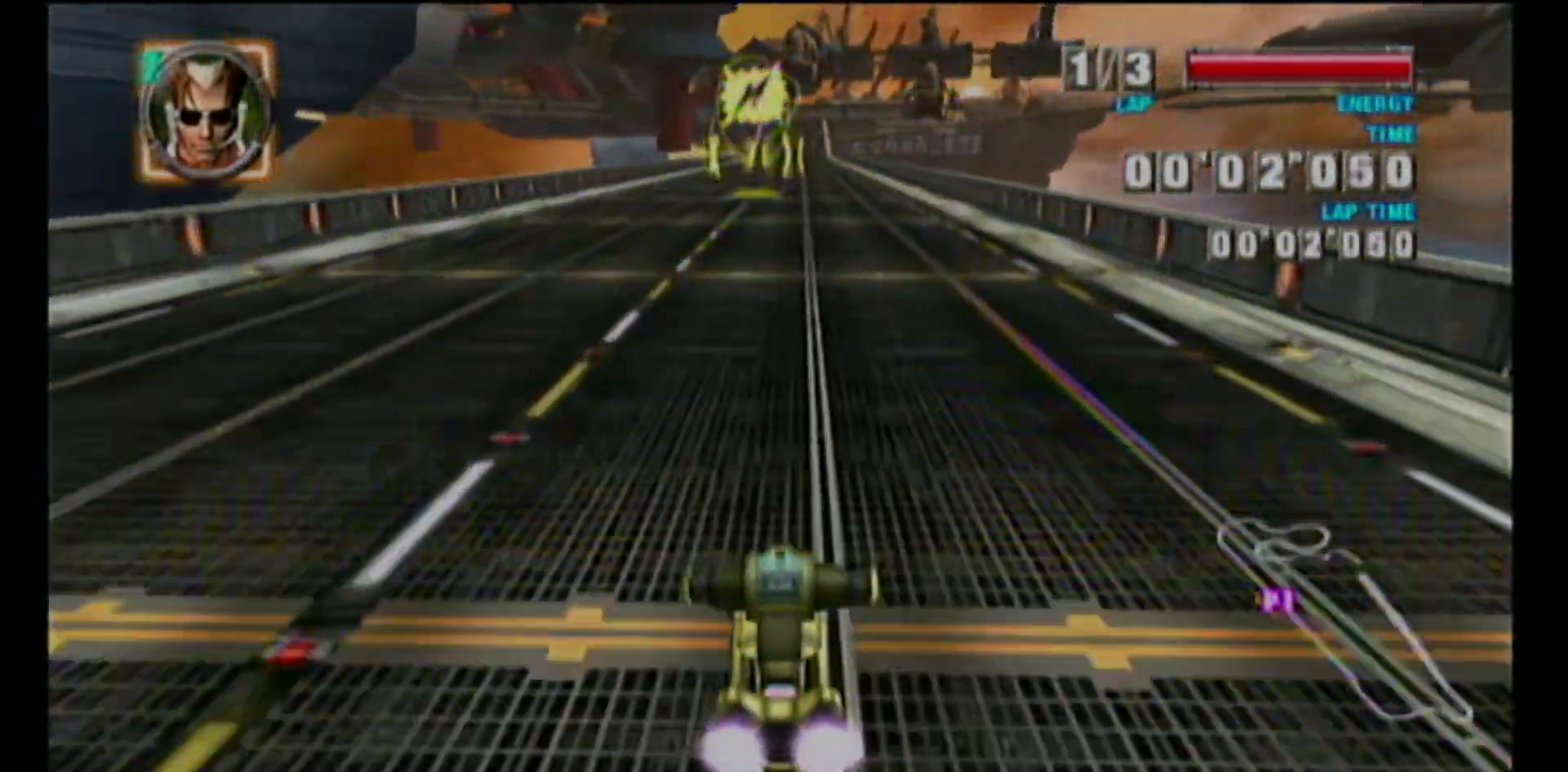
{"buttons": ["A", "L1"], "left_stick": "up-right", "events": [[300, "L1", "down"], [350, "left_stick", "up-right"]]}
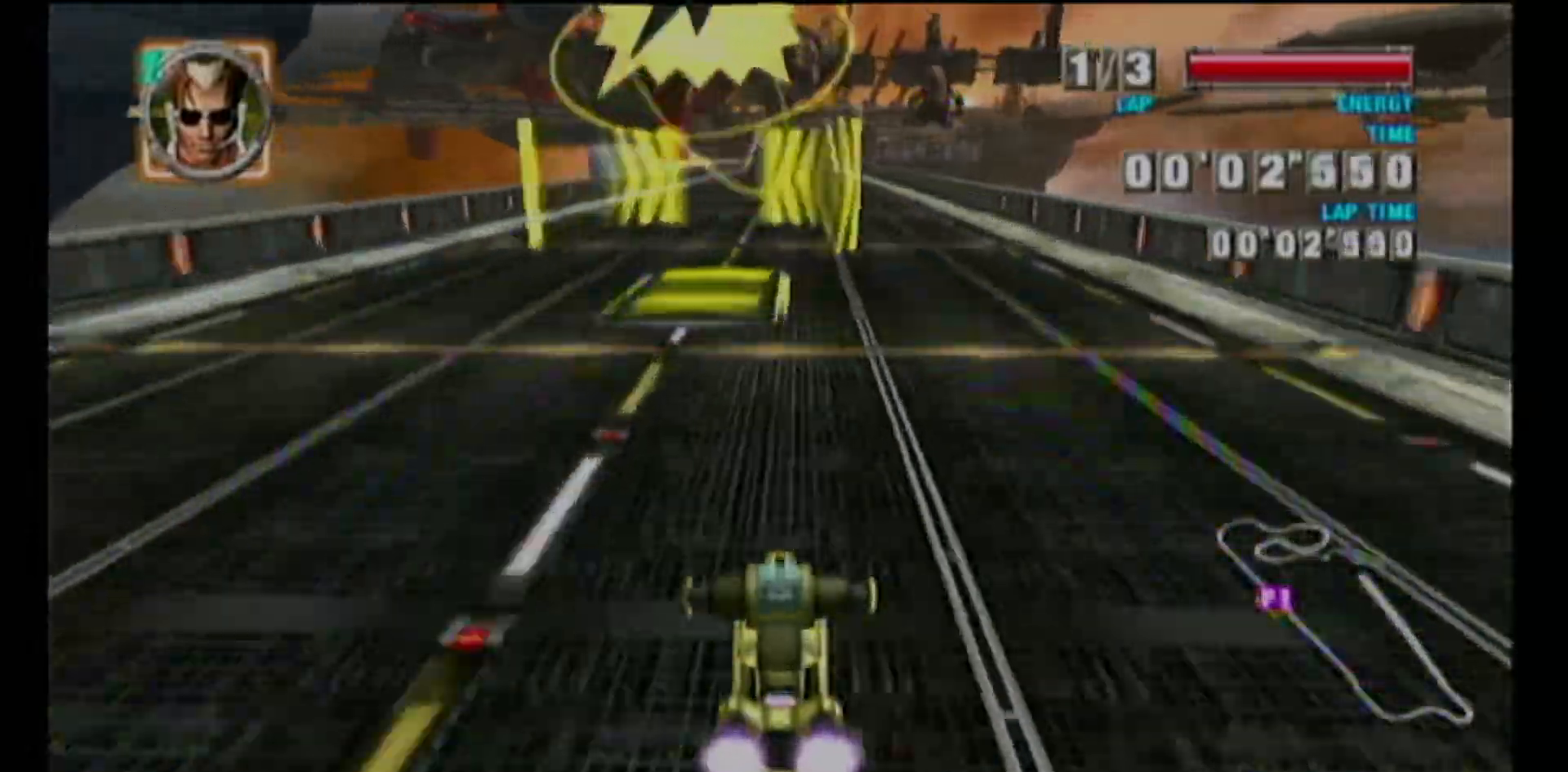
{"buttons": ["A", "Y", "L1"], "left_stick": "left", "events": [[267, "Y", "down"], [267, "left_stick", "left"], [350, "Y", "up"], [417, "Y", "down"]]}
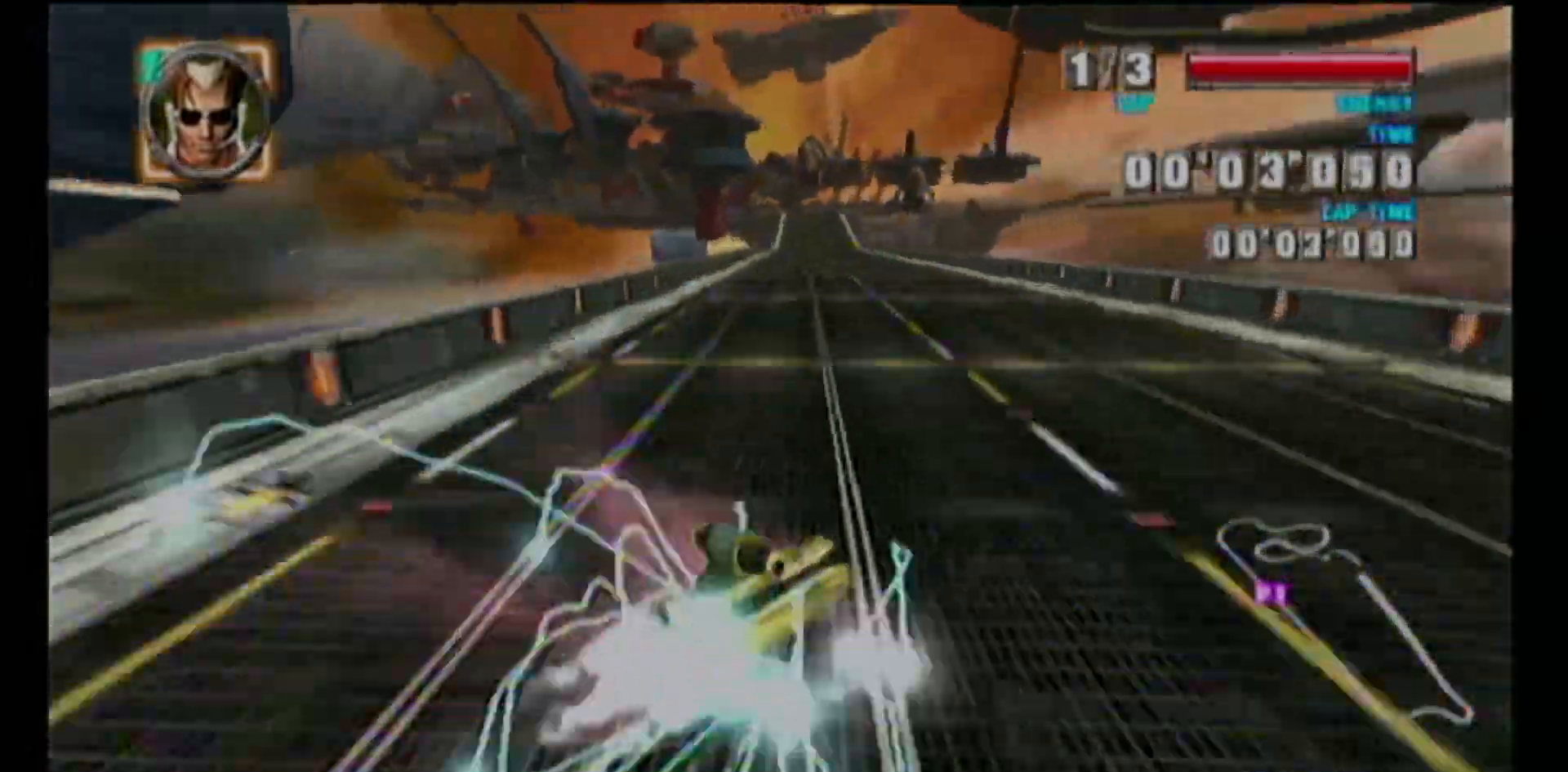
{"buttons": ["A", "Y", "L1"], "left_stick": "left", "events": [[17, "Y", "up"], [83, "Y", "down"], [133, "left_stick", "up-right"], [217, "Y", "up"], [450, "Y", "down"], [450, "left_stick", "left"]]}
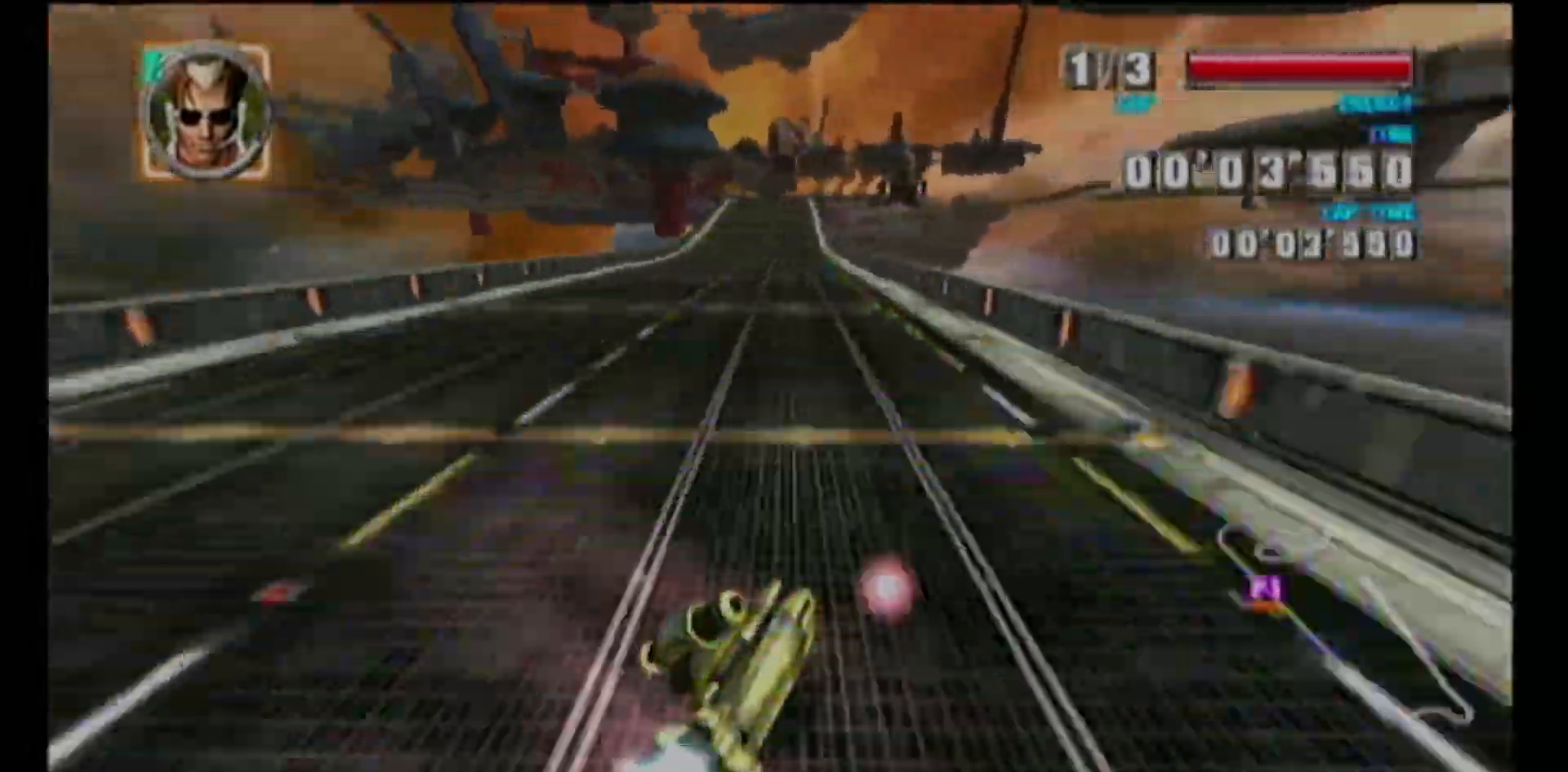
{"buttons": ["A", "L1"], "left_stick": "up-left", "events": [[17, "Y", "up"], [100, "Y", "down"], [167, "A", "up"], [183, "Y", "up"], [217, "A", "down"], [250, "Y", "down"], [317, "left_stick", "up-right"], [333, "Y", "up"], [500, "left_stick", "up-left"]]}
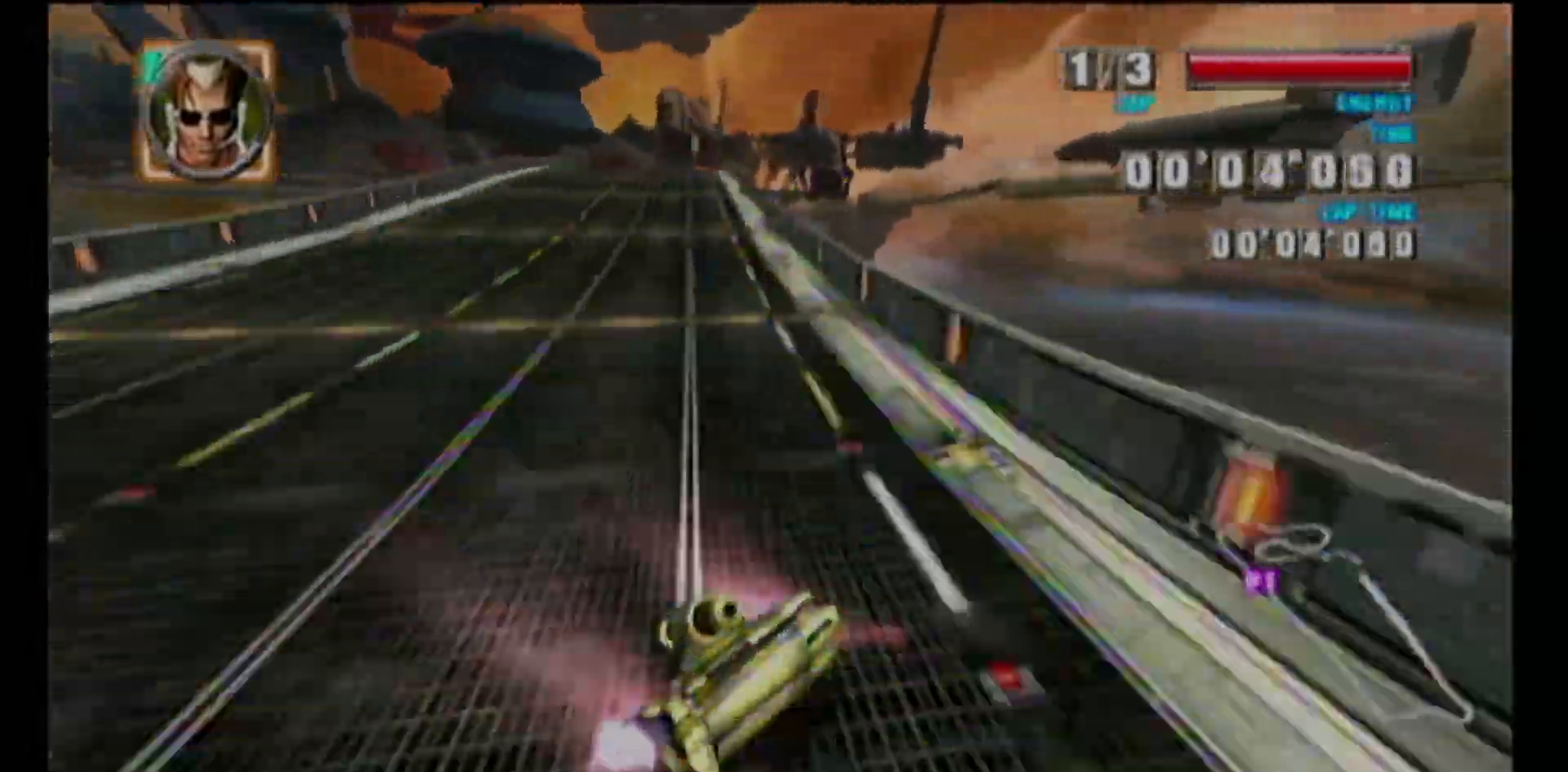
{"buttons": ["A", "L1"], "left_stick": "up-right", "events": [[17, "left_stick", "left"], [33, "Y", "down"], [100, "Y", "up"], [167, "A", "up"], [200, "A", "down"], [200, "Y", "down"], [217, "A", "up"], [250, "A", "down"], [267, "Y", "up"], [367, "Y", "down"], [400, "R1", "down"], [450, "Y", "up"], [450, "left_stick", "up-right"], [500, "R1", "up"]]}
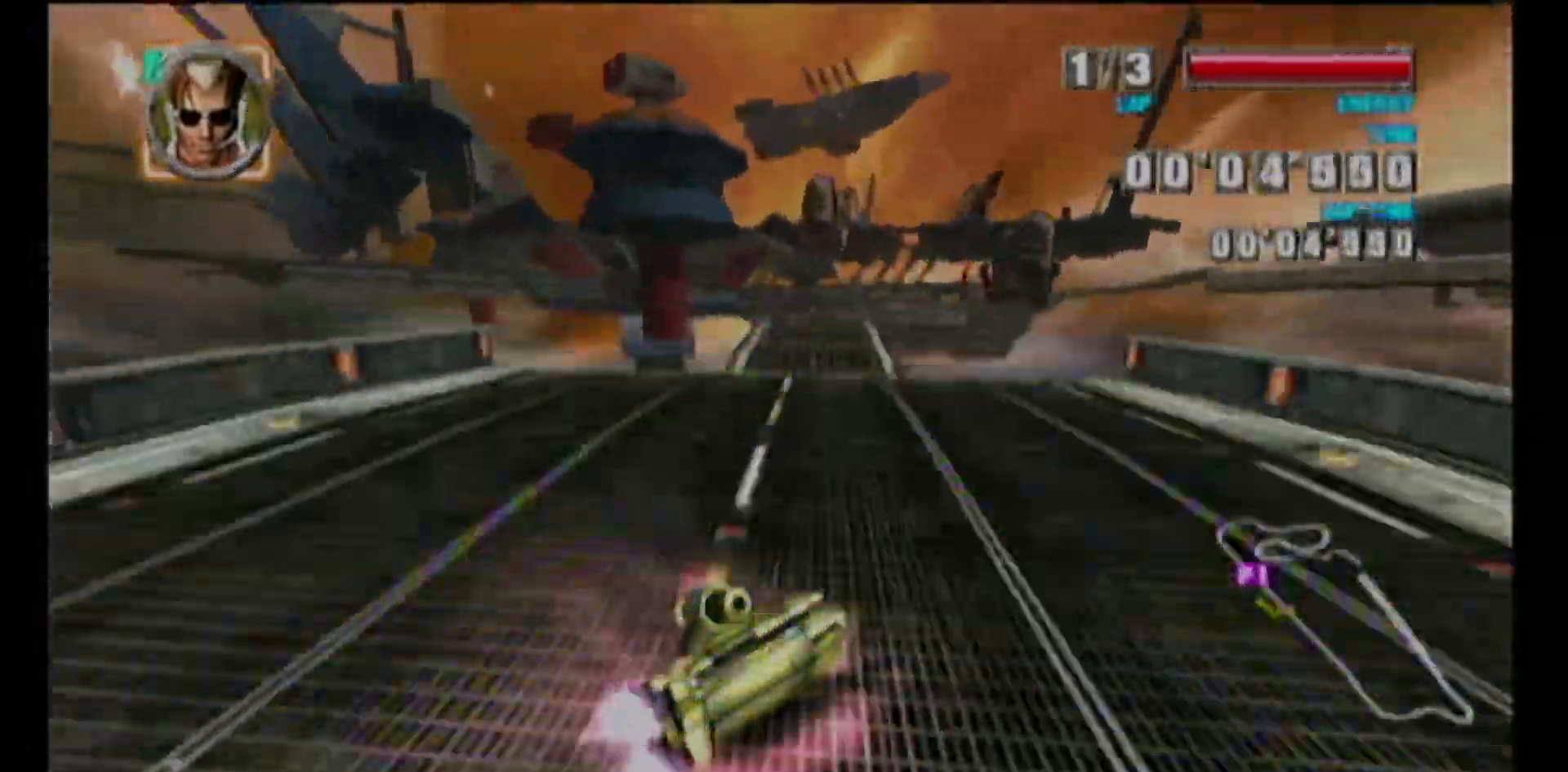
{"buttons": ["A", "L1"], "left_stick": "up-right", "events": [[233, "Y", "down"], [250, "left_stick", "left"], [317, "Y", "up"], [417, "Y", "down"], [500, "Y", "up"], [500, "left_stick", "up-right"]]}
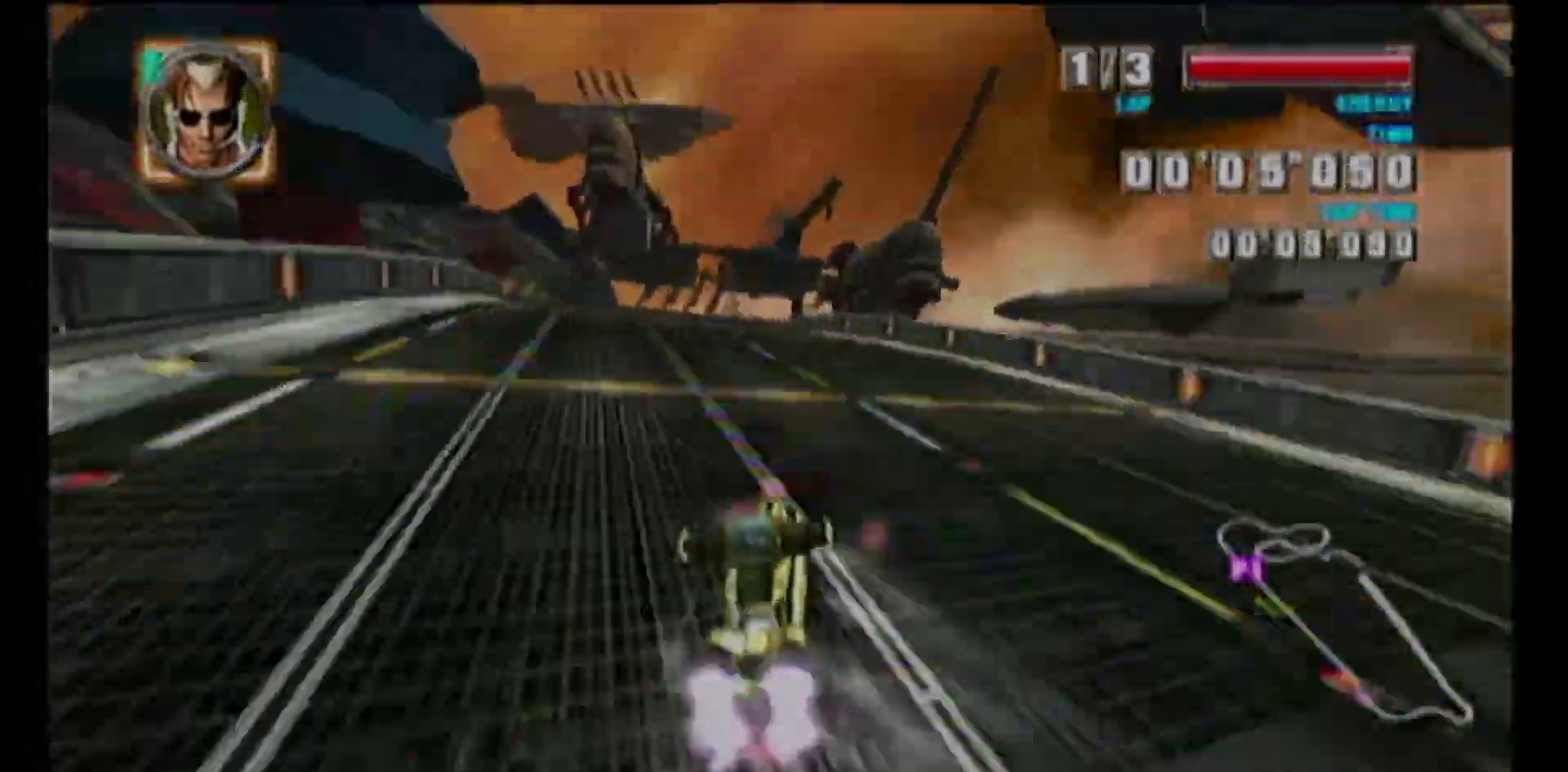
{"buttons": ["A", "L1"], "left_stick": "left", "events": [[50, "R1", "down"], [67, "R1", "up"], [100, "R1", "down"], [117, "R1", "up"], [283, "Y", "down"], [333, "left_stick", "left"], [350, "Y", "up"]]}
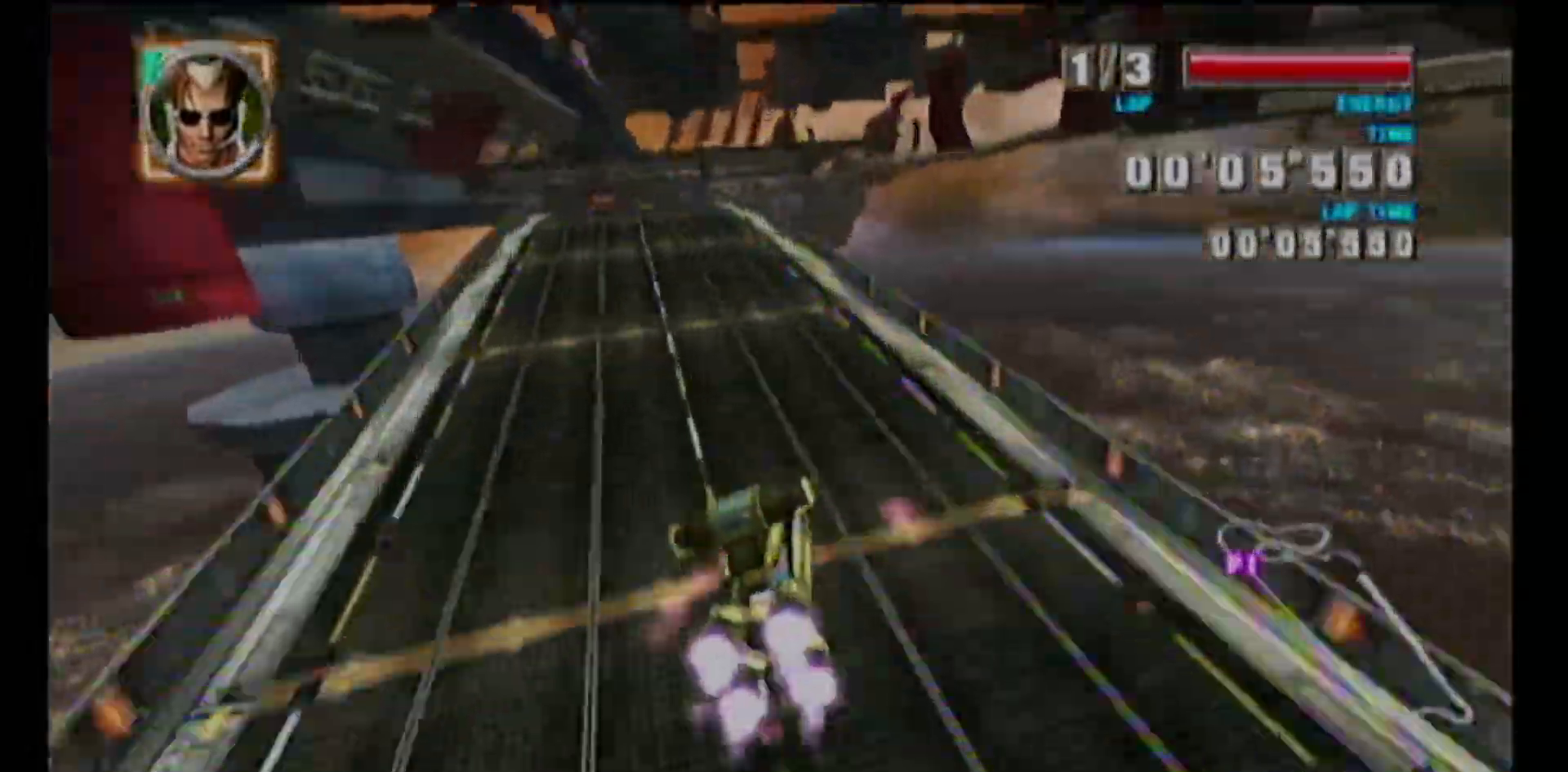
{"buttons": ["A", "Y", "L1"], "left_stick": "up-right", "events": [[33, "Y", "down"], [67, "left_stick", "up-right"], [117, "Y", "up"], [400, "left_stick", "up-left"], [483, "Y", "down"], [500, "left_stick", "up-right"]]}
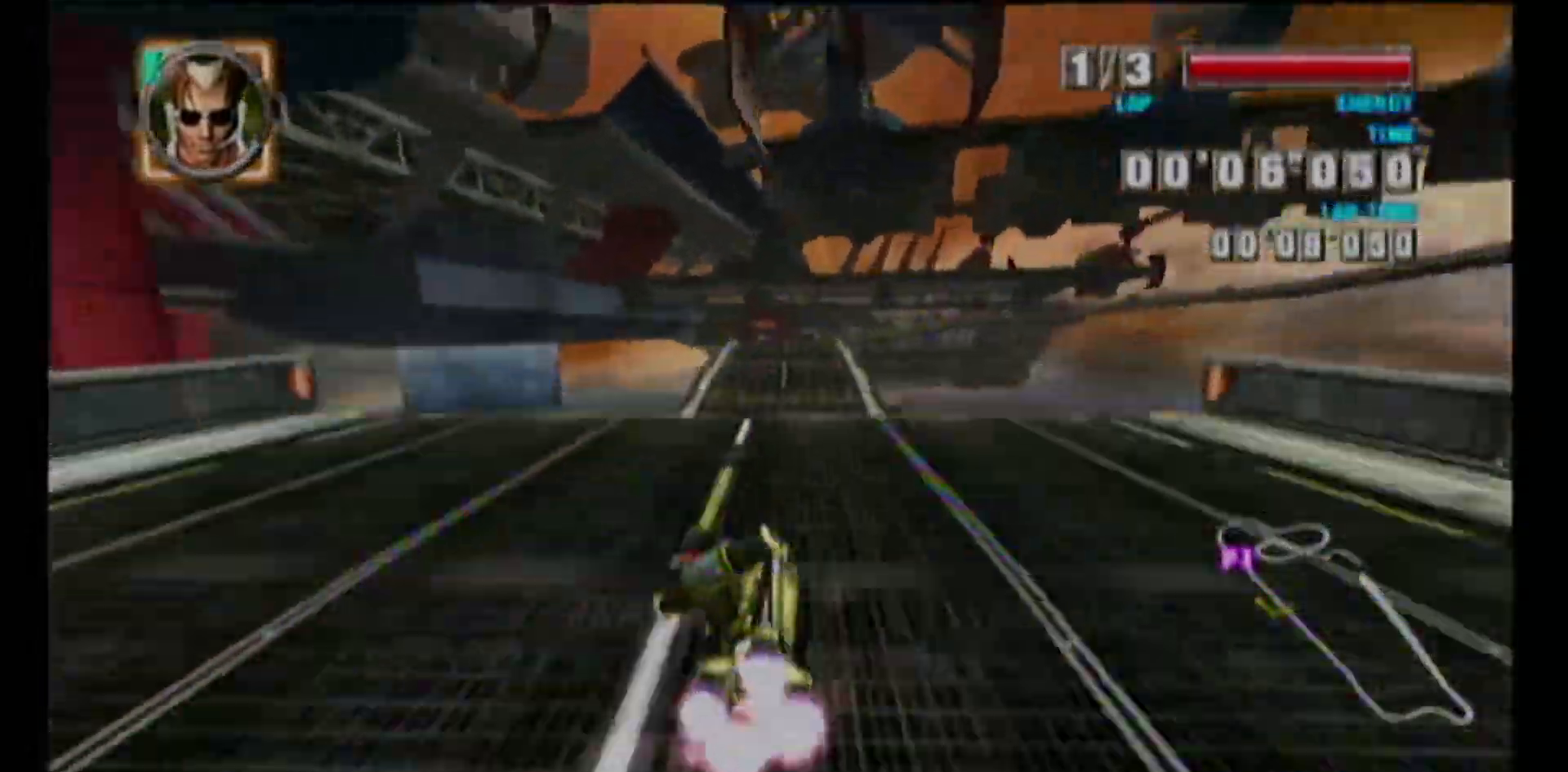
{"buttons": ["A", "Y", "L1"], "left_stick": "left", "events": [[50, "Y", "up"], [133, "R1", "down"], [150, "R1", "up"], [200, "R1", "down"], [217, "R1", "up"], [283, "left_stick", "left"], [333, "Y", "down"], [417, "Y", "up"], [500, "Y", "down"]]}
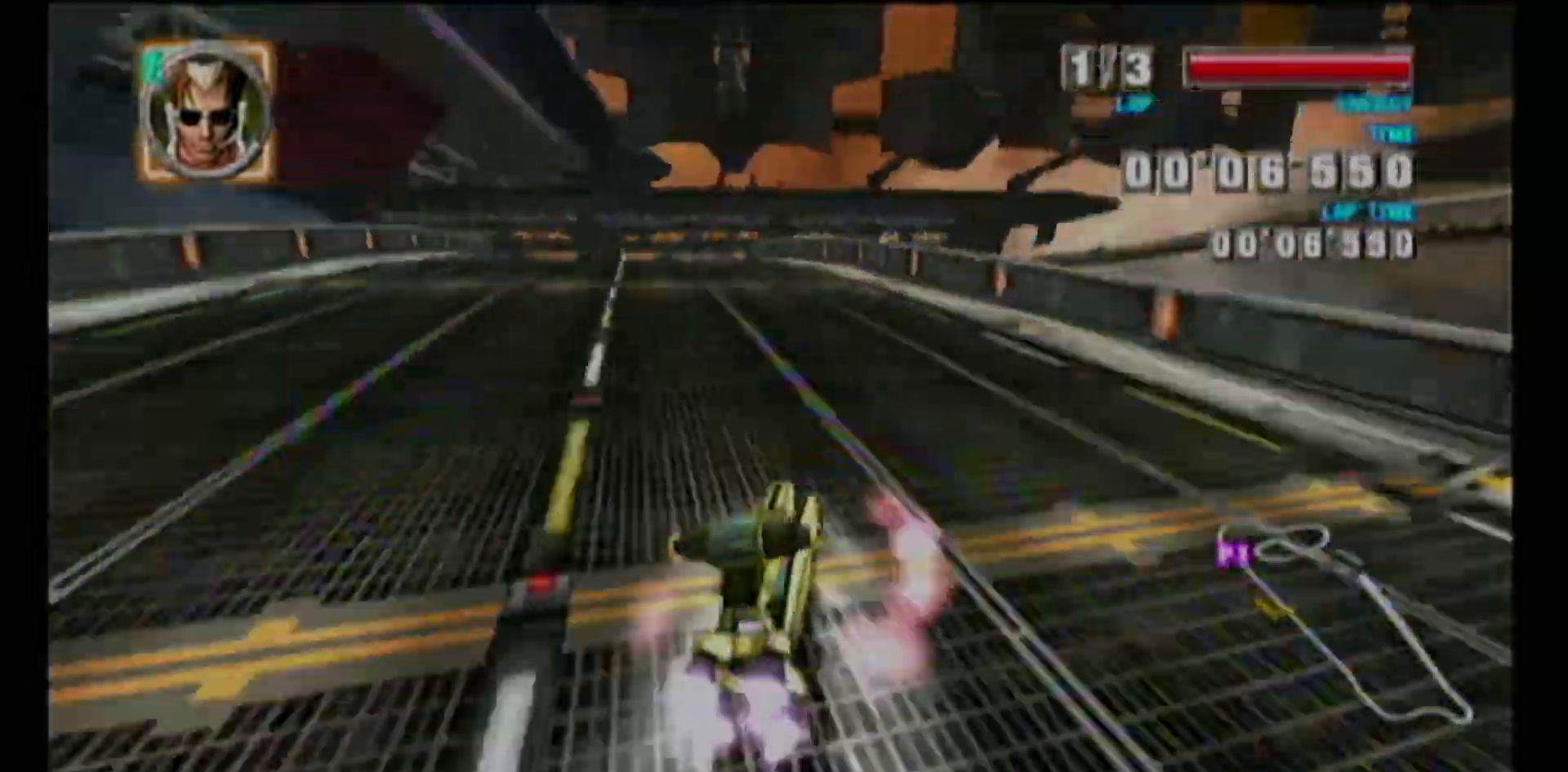
{"buttons": ["A", "L1"], "left_stick": "up-right", "events": [[100, "Y", "up"], [117, "left_stick", "up-right"]]}
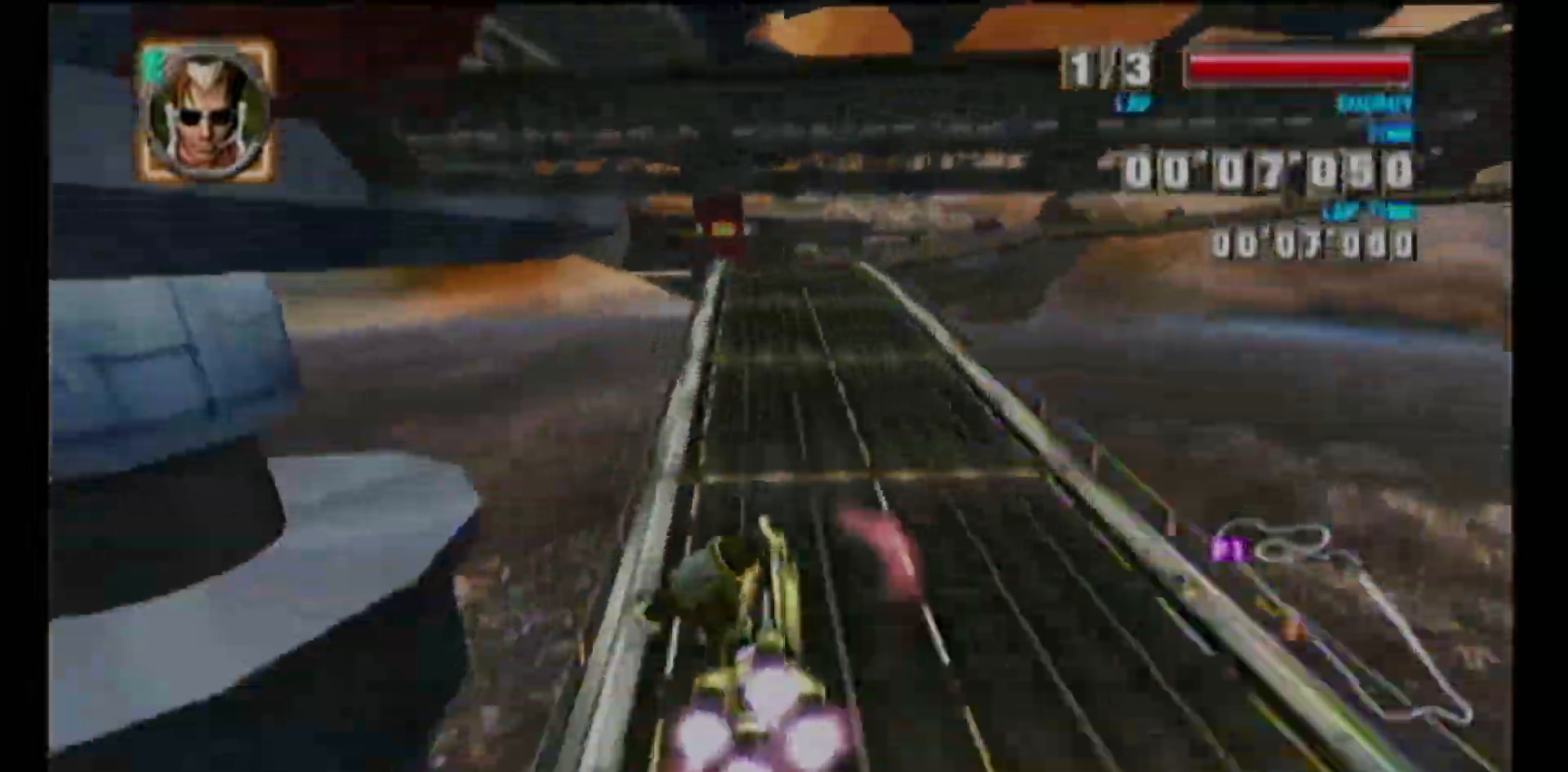
{"buttons": ["A", "L1"], "left_stick": "left", "events": [[167, "left_stick", "left"], [233, "Y", "down"], [333, "R1", "down"], [350, "R1", "up"], [350, "Y", "up"], [400, "Y", "down"], [433, "R1", "down"], [450, "R1", "up"], [500, "Y", "up"]]}
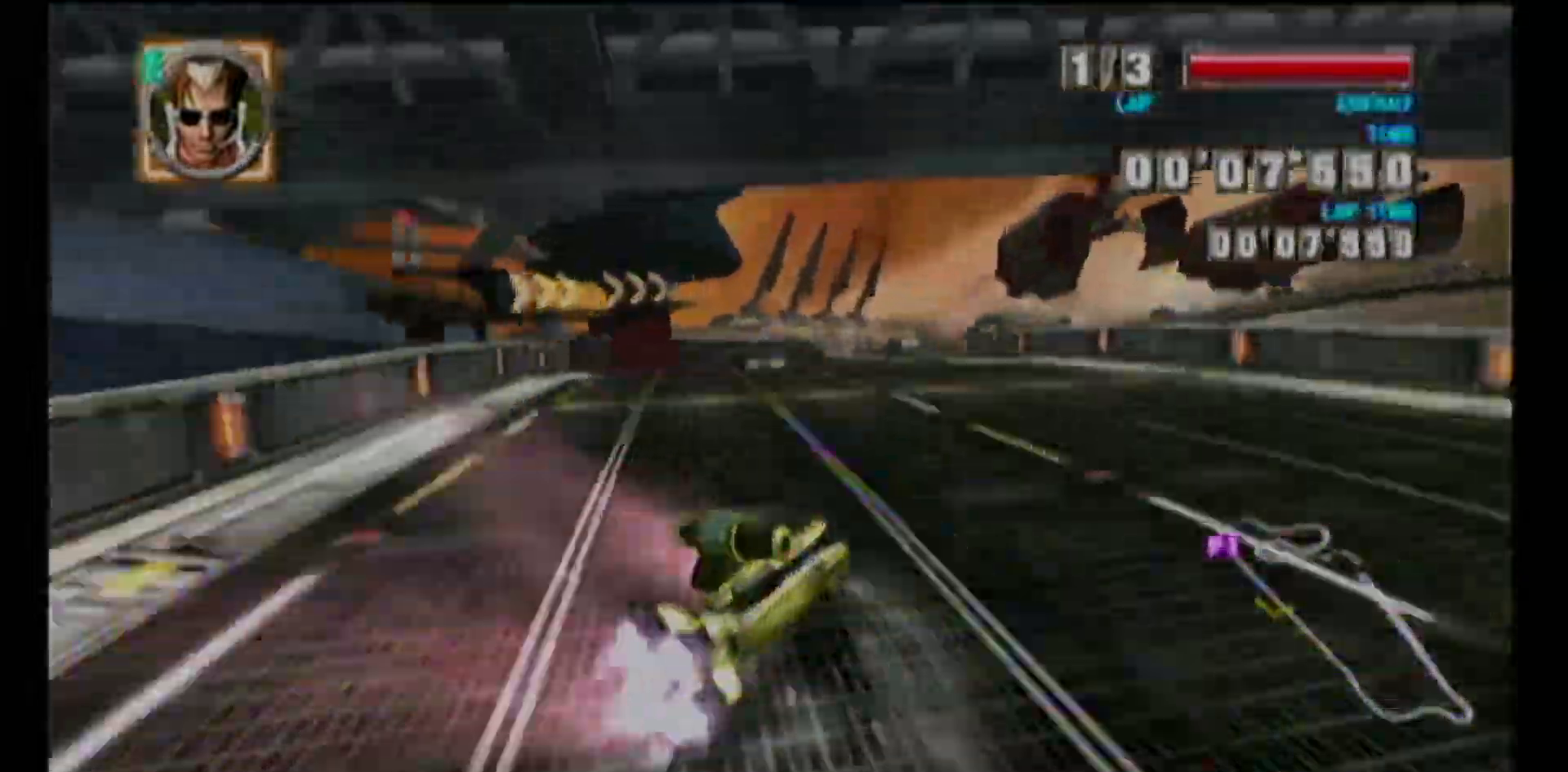
{"buttons": ["A", "Y", "R1"], "left_stick": "center", "events": [[83, "L1", "up"], [233, "R1", "down"], [233, "Y", "down"], [233, "left_stick", "up-right"], [300, "A", "up"], [333, "A", "down"], [350, "Y", "up"], [417, "Y", "down"], [417, "left_stick", "center"]]}